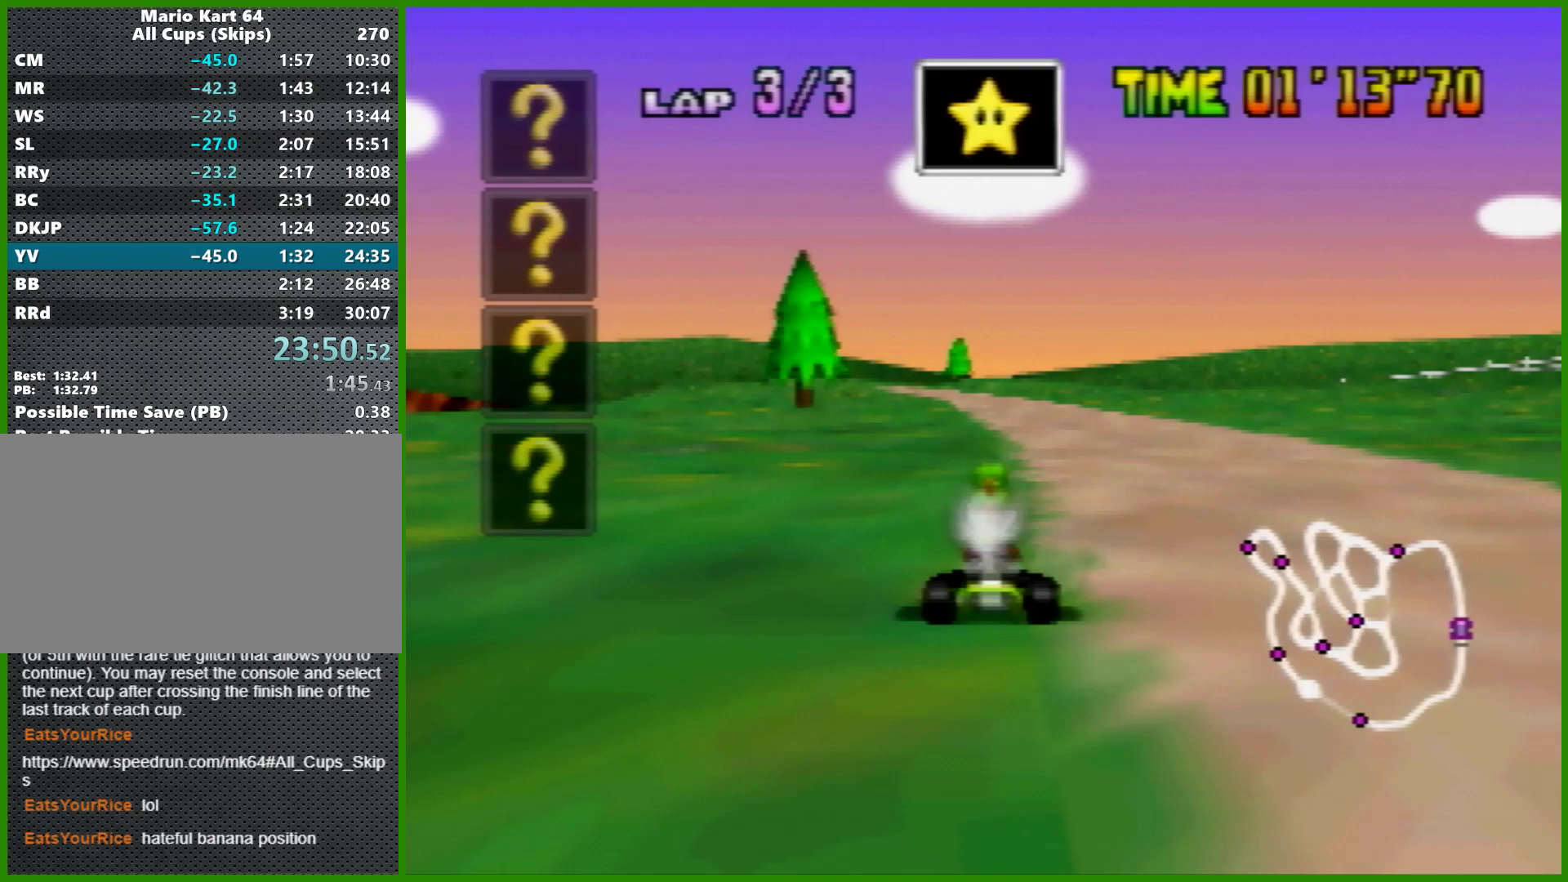
Gameplay with a controller (Nintendo layout); each line is a JSON object with the inputs held at the frame after it. "events" lists button and stick changes between this image and that frame as [ms after this image, input, new state], when the widget could be followed in between. Not read: L1 L3 R3 X Y.
{"buttons": [], "left_stick": "center", "events": [[67, "B", "down"], [67, "left_stick", "down-right"], [167, "left_stick", "down"], [400, "B", "up"], [433, "left_stick", "center"]]}
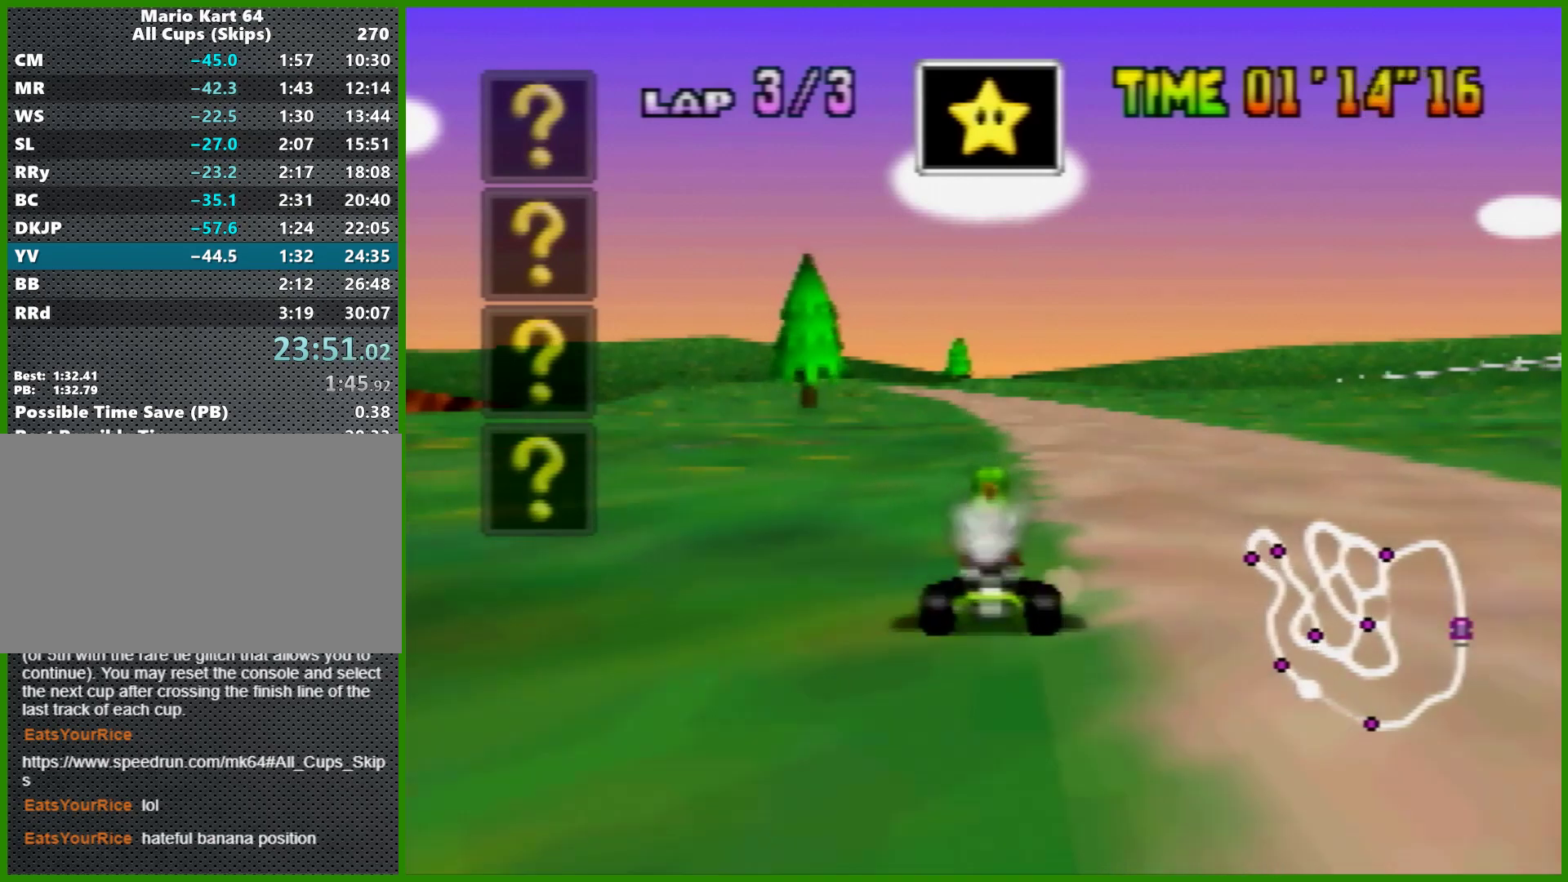
{"buttons": [], "left_stick": "left", "events": [[100, "R1", "down"], [100, "left_stick", "left"], [267, "R1", "up"], [367, "R1", "down"], [467, "R1", "up"]]}
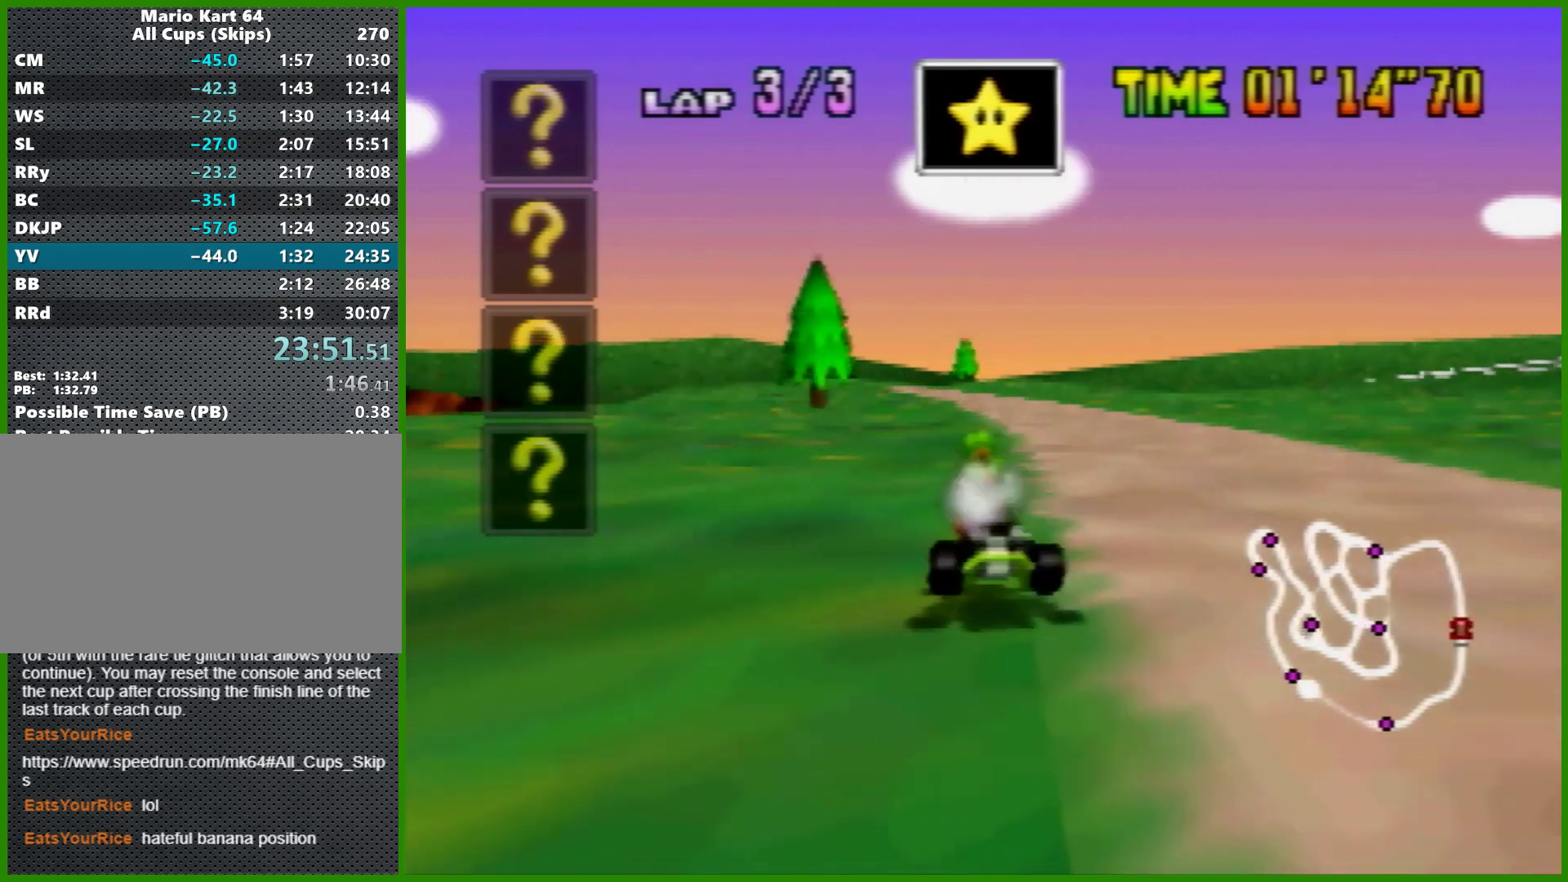
{"buttons": [], "left_stick": "left", "events": [[67, "R1", "down"], [267, "R1", "up"], [333, "R1", "down"], [500, "R1", "up"]]}
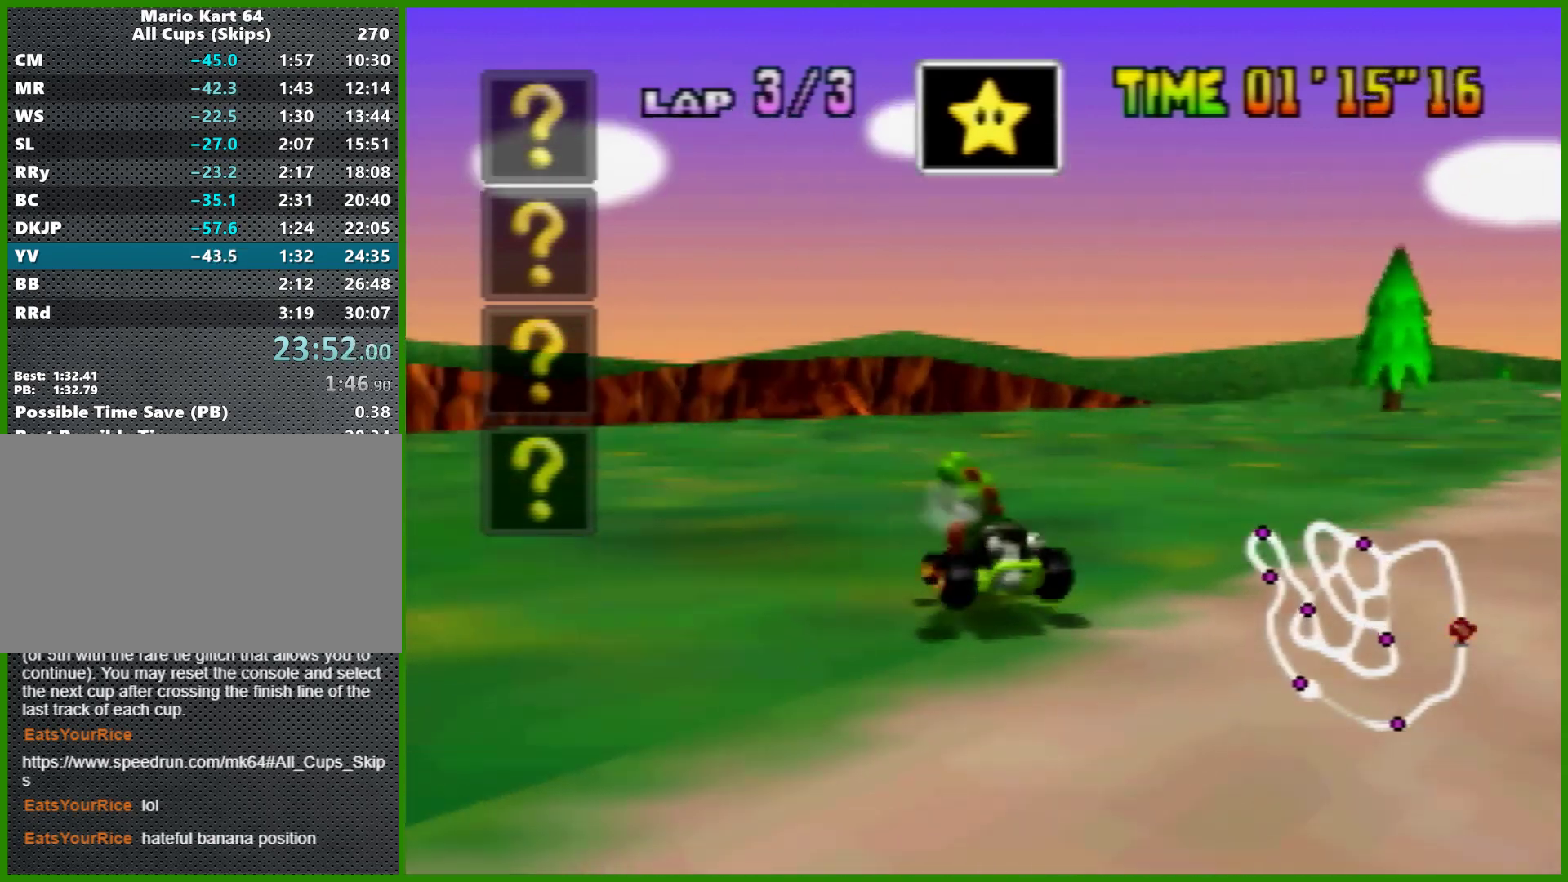
{"buttons": ["R1"], "left_stick": "left", "events": [[133, "R1", "down"], [267, "R1", "up"], [367, "R1", "down"]]}
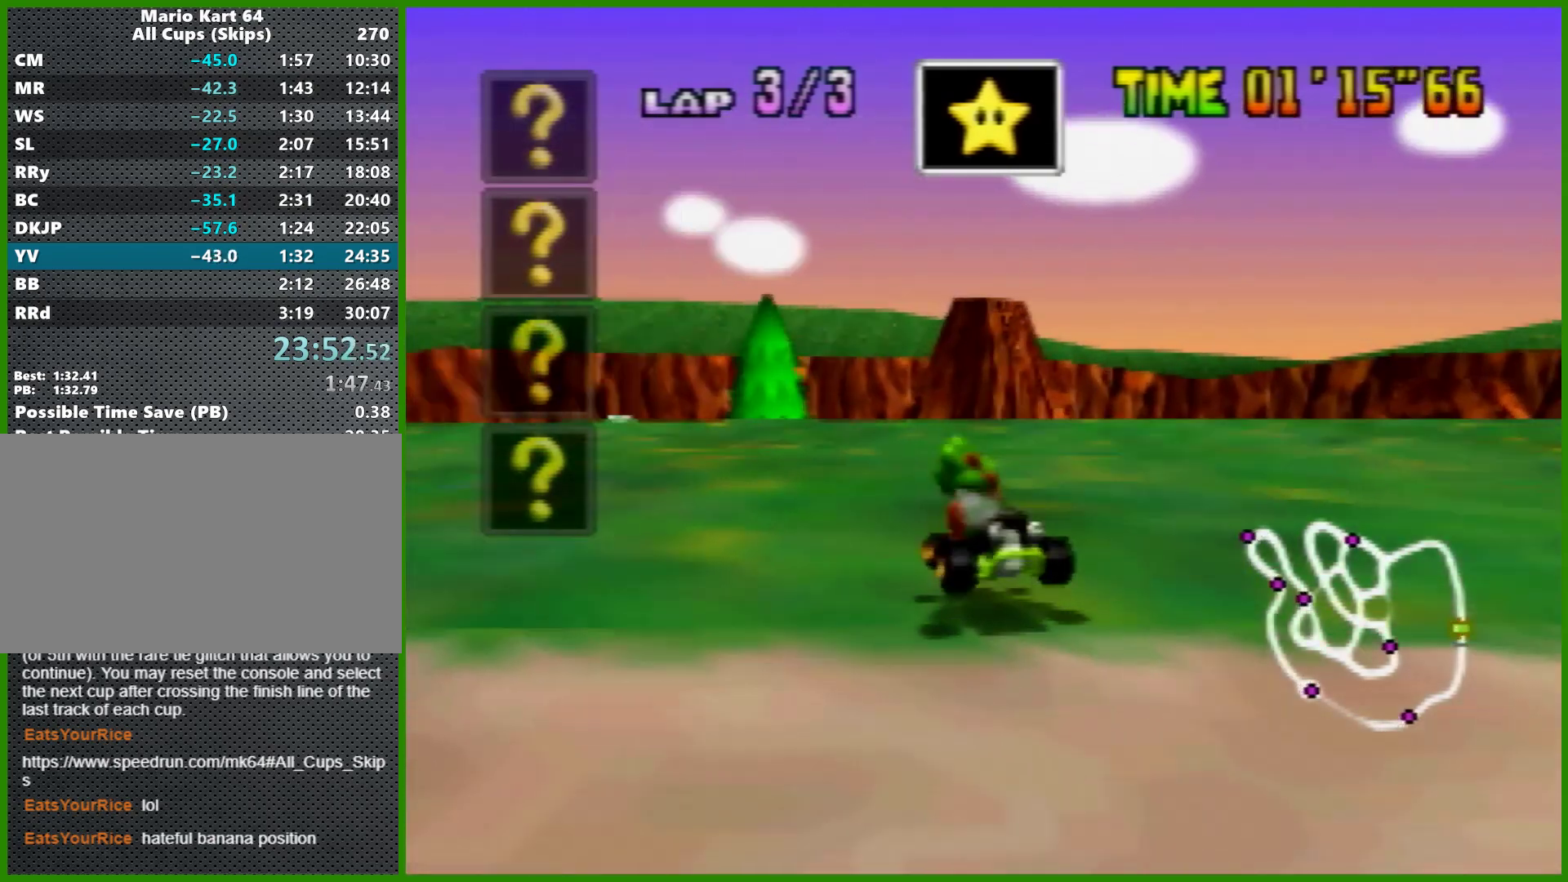
{"buttons": [], "left_stick": "center", "events": [[33, "R1", "up"], [100, "left_stick", "center"], [300, "R1", "down"], [400, "R1", "up"]]}
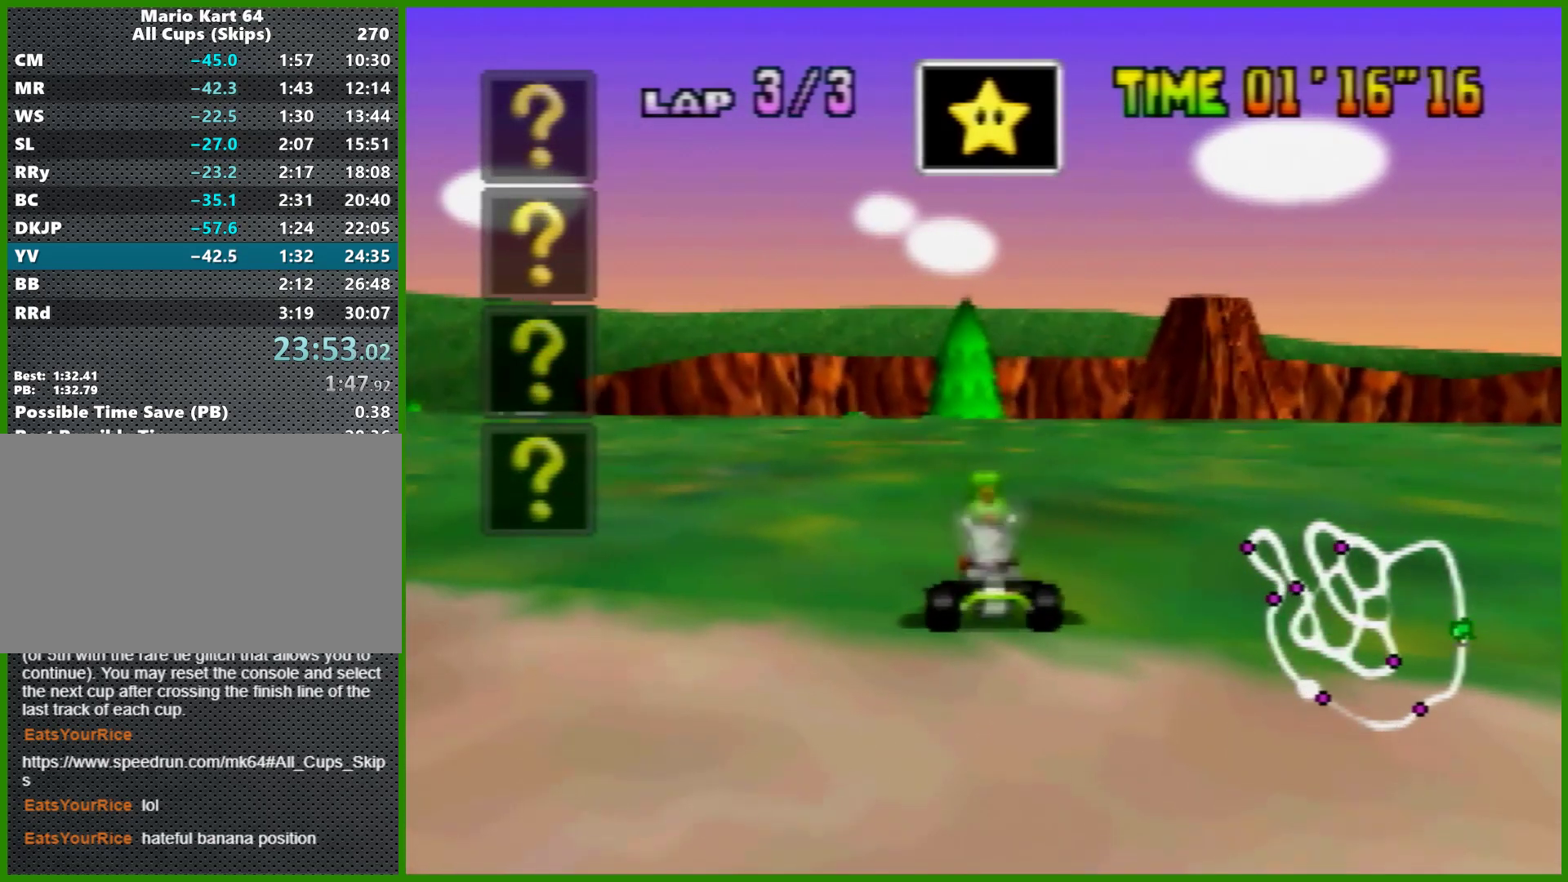
{"buttons": ["A"], "left_stick": "center", "events": [[333, "Z", "down"], [367, "A", "down"], [400, "A", "up"], [400, "Z", "up"], [433, "A", "down"]]}
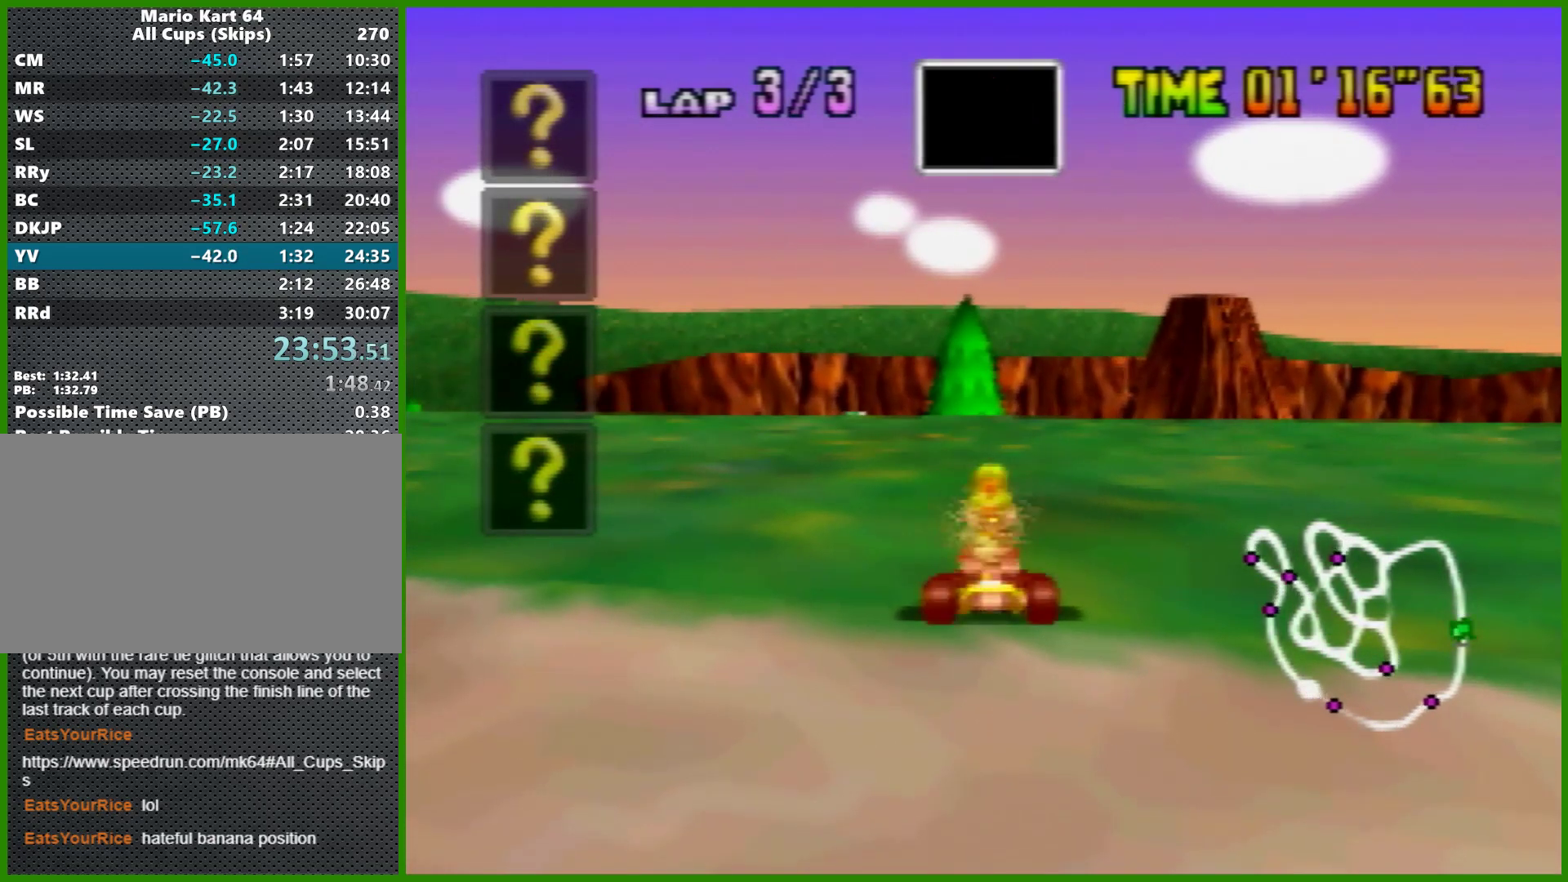
{"buttons": ["A"], "left_stick": "center", "events": [[33, "A", "up"], [133, "A", "down"]]}
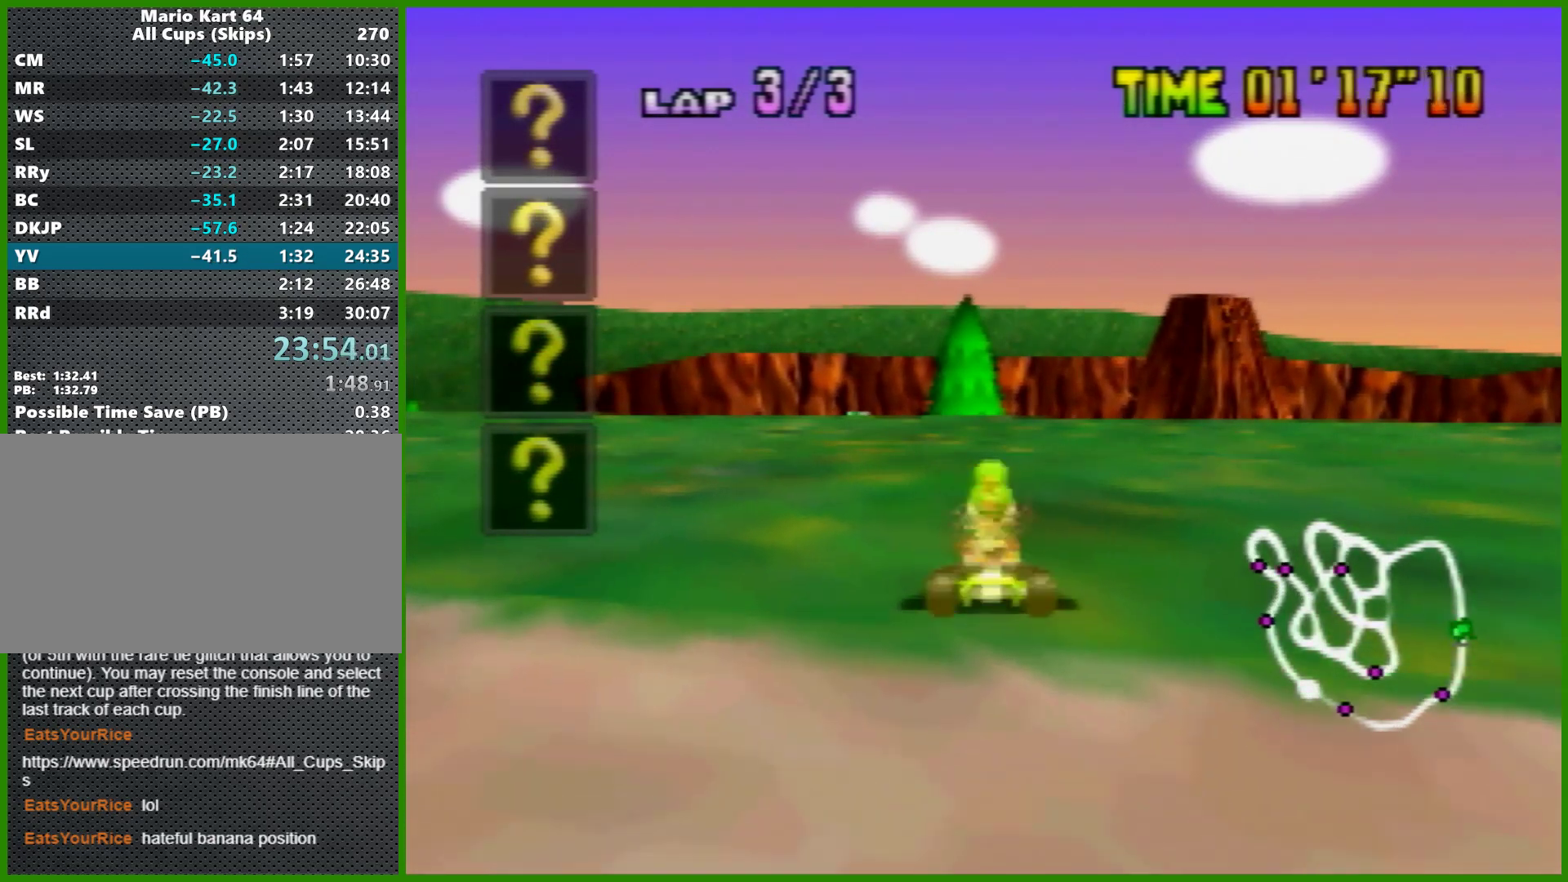
{"buttons": ["A"], "left_stick": "center", "events": []}
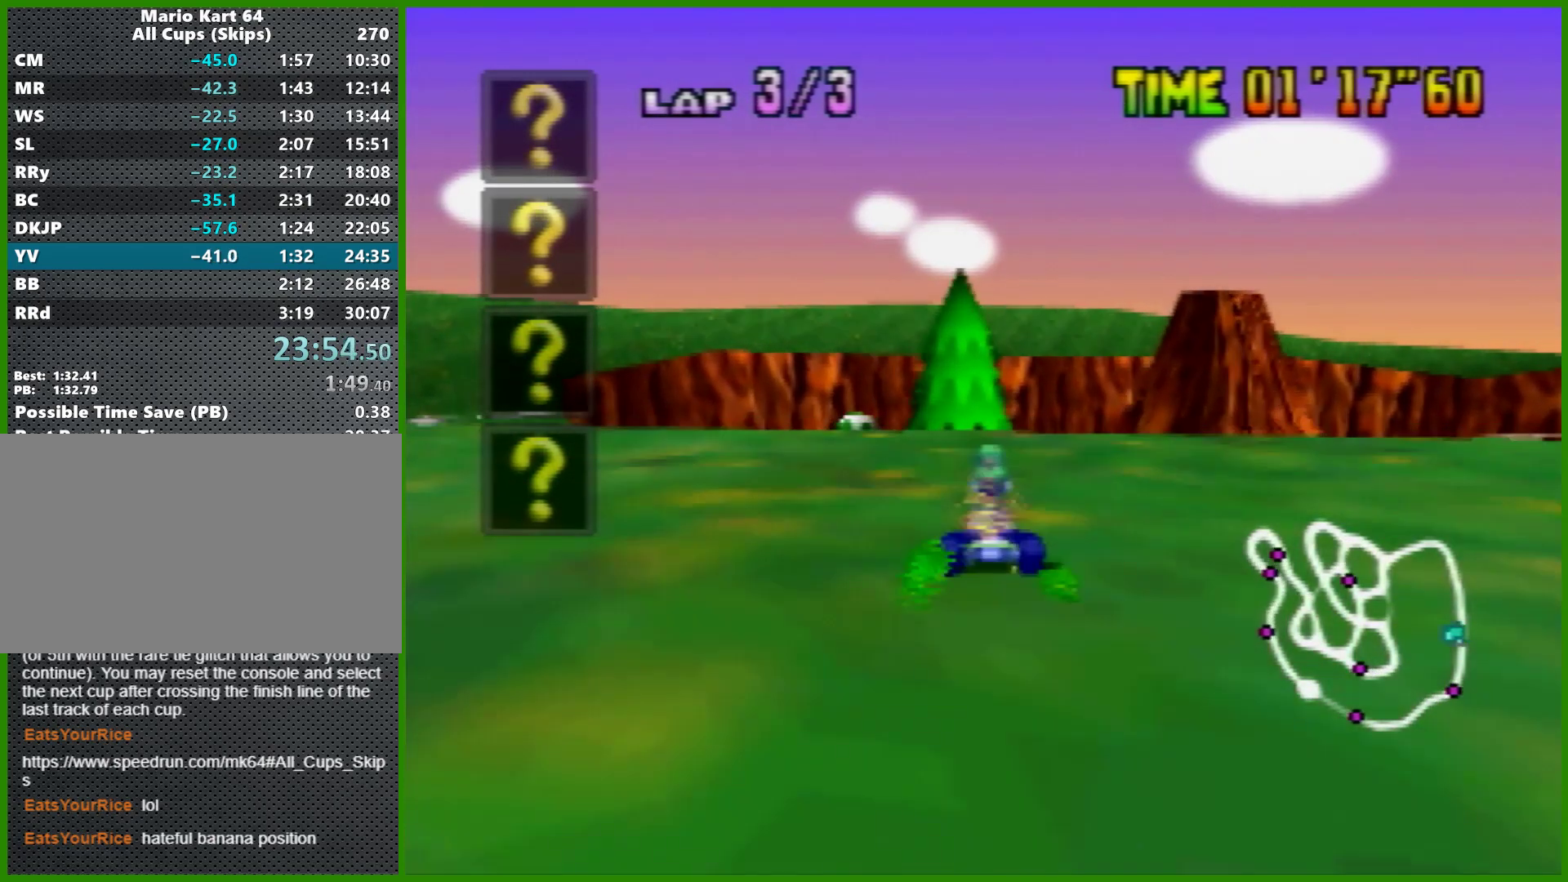
{"buttons": ["A", "R1"], "left_stick": "center", "events": [[467, "R1", "down"]]}
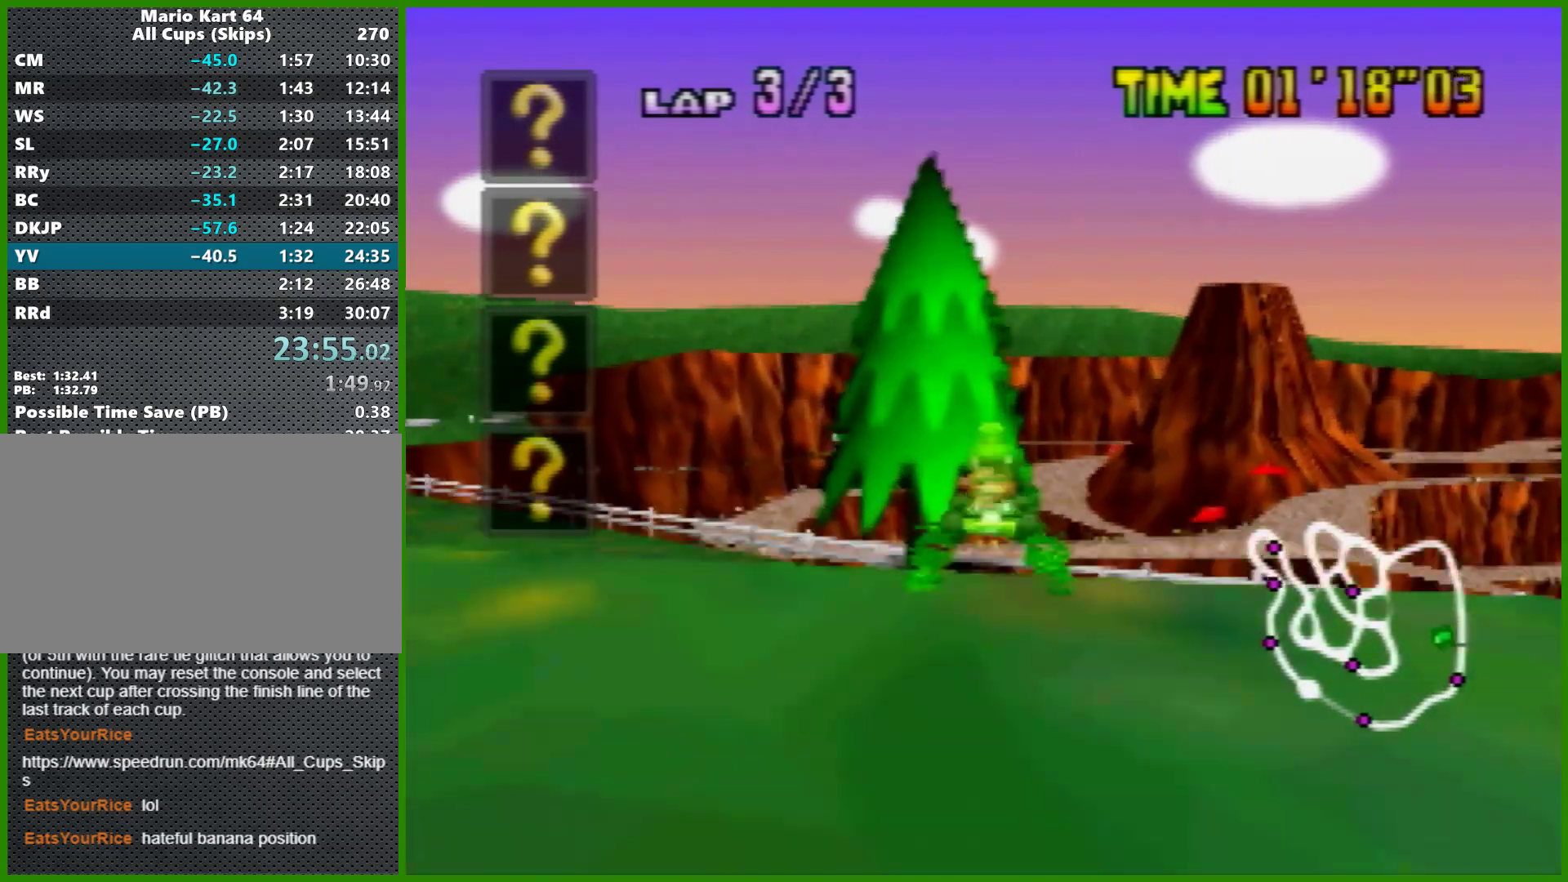
{"buttons": ["A", "R1"], "left_stick": "center", "events": []}
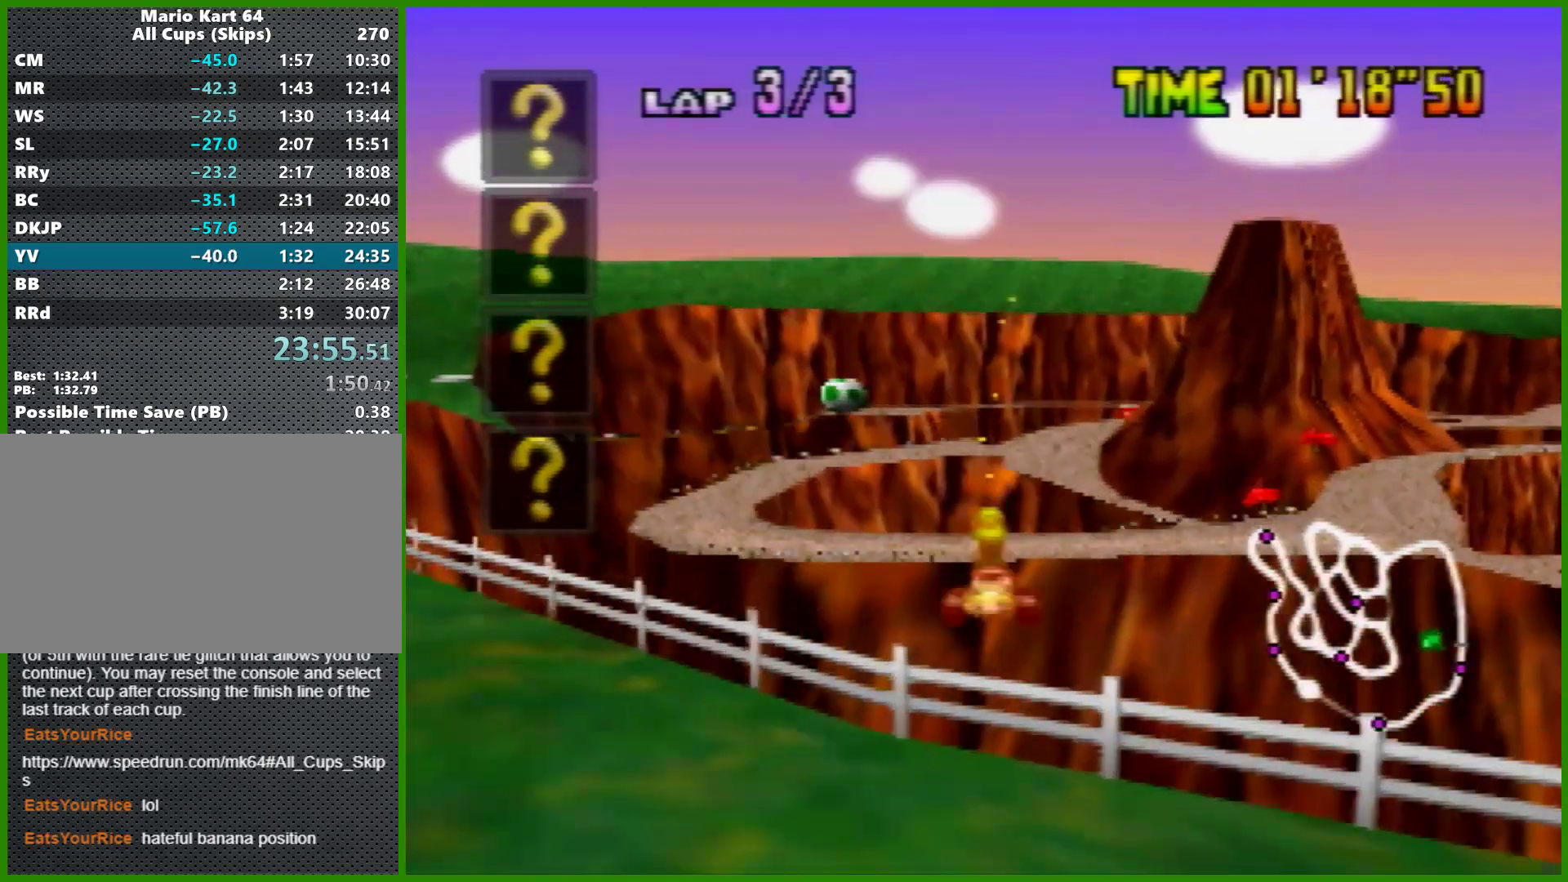
{"buttons": ["A", "R1"], "left_stick": "left", "events": [[467, "left_stick", "left"]]}
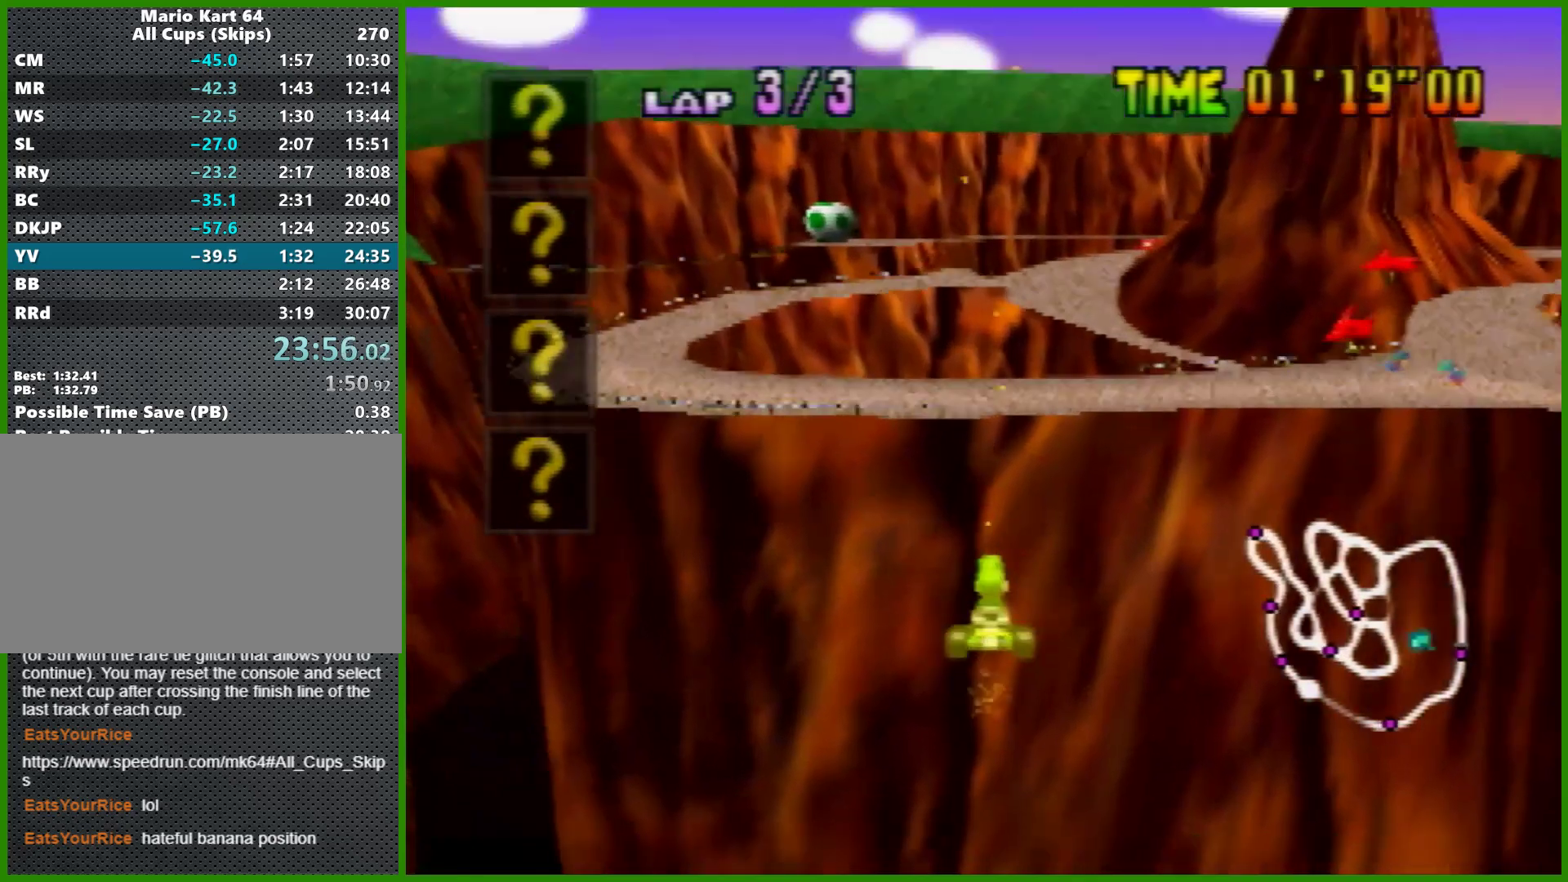
{"buttons": ["A"], "left_stick": "left", "events": [[367, "R1", "up"]]}
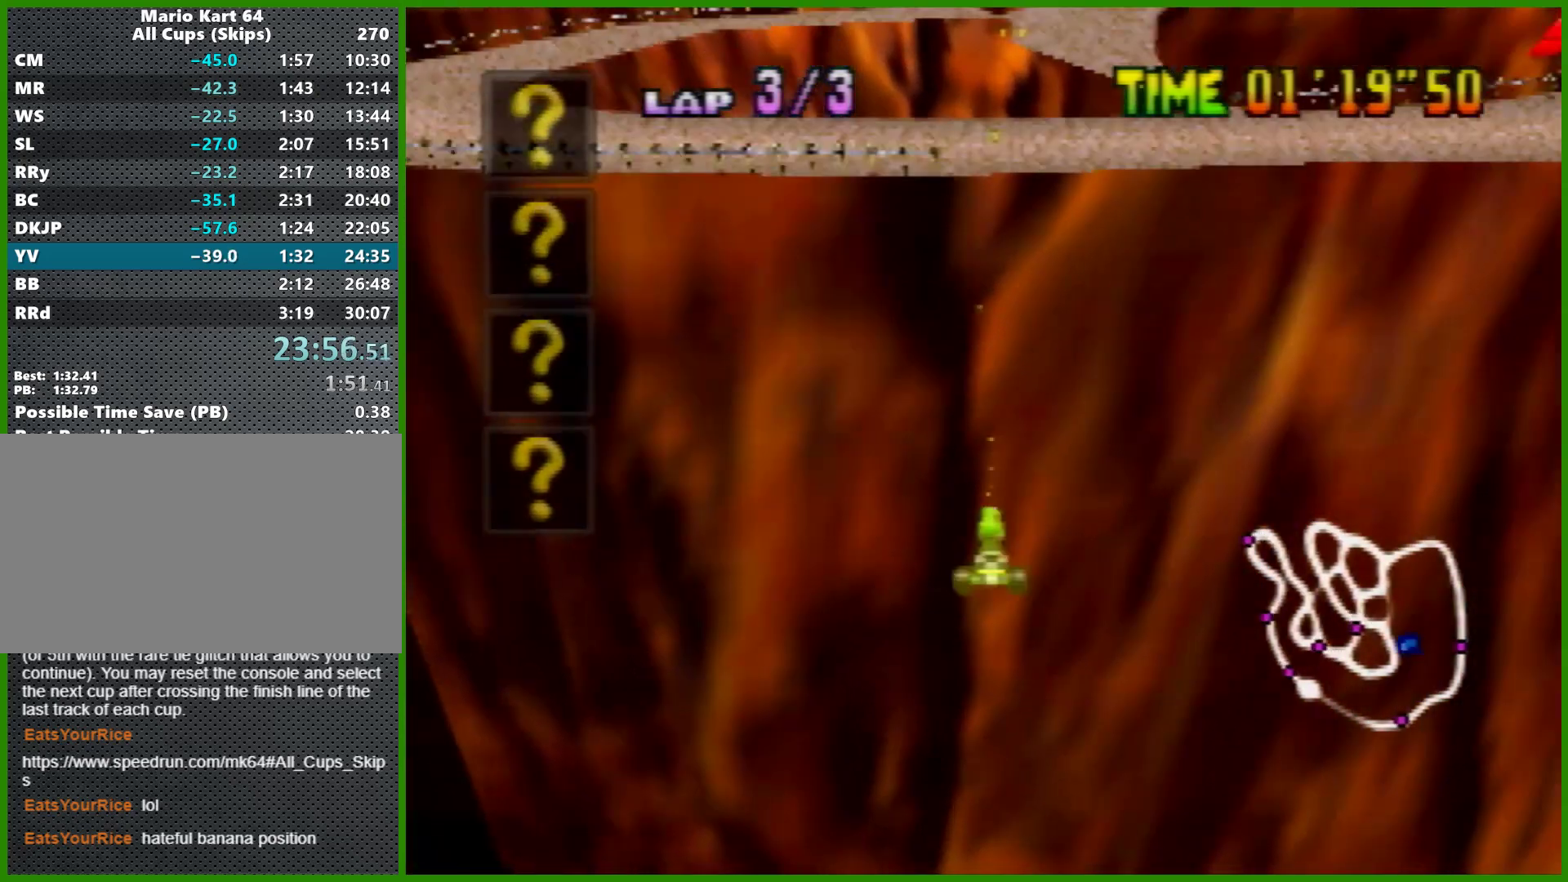
{"buttons": ["A"], "left_stick": "left", "events": []}
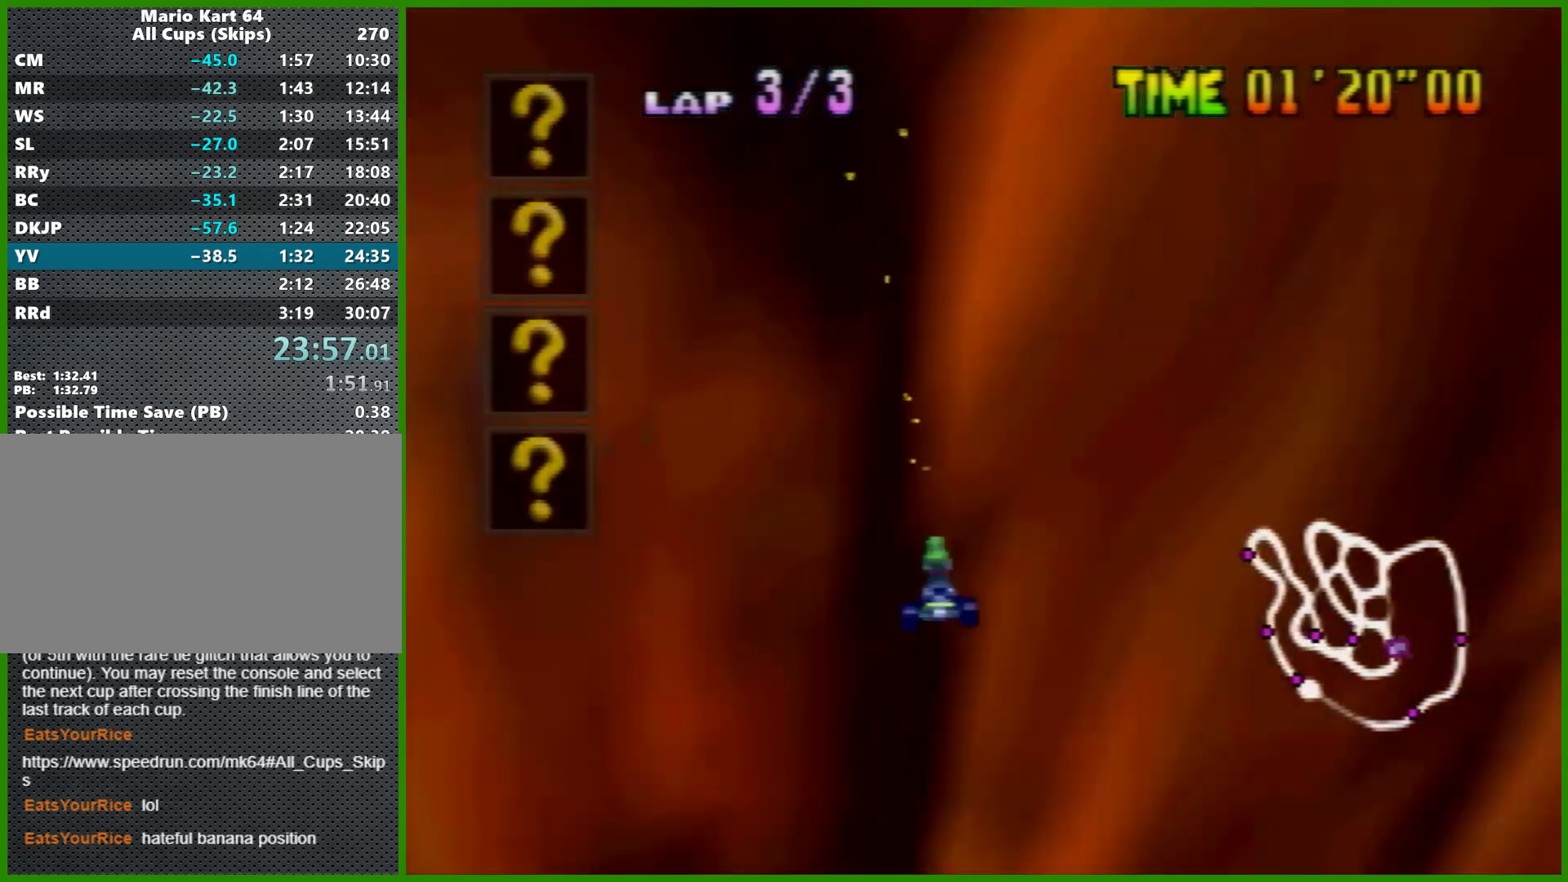
{"buttons": ["A"], "left_stick": "center", "events": [[367, "left_stick", "center"]]}
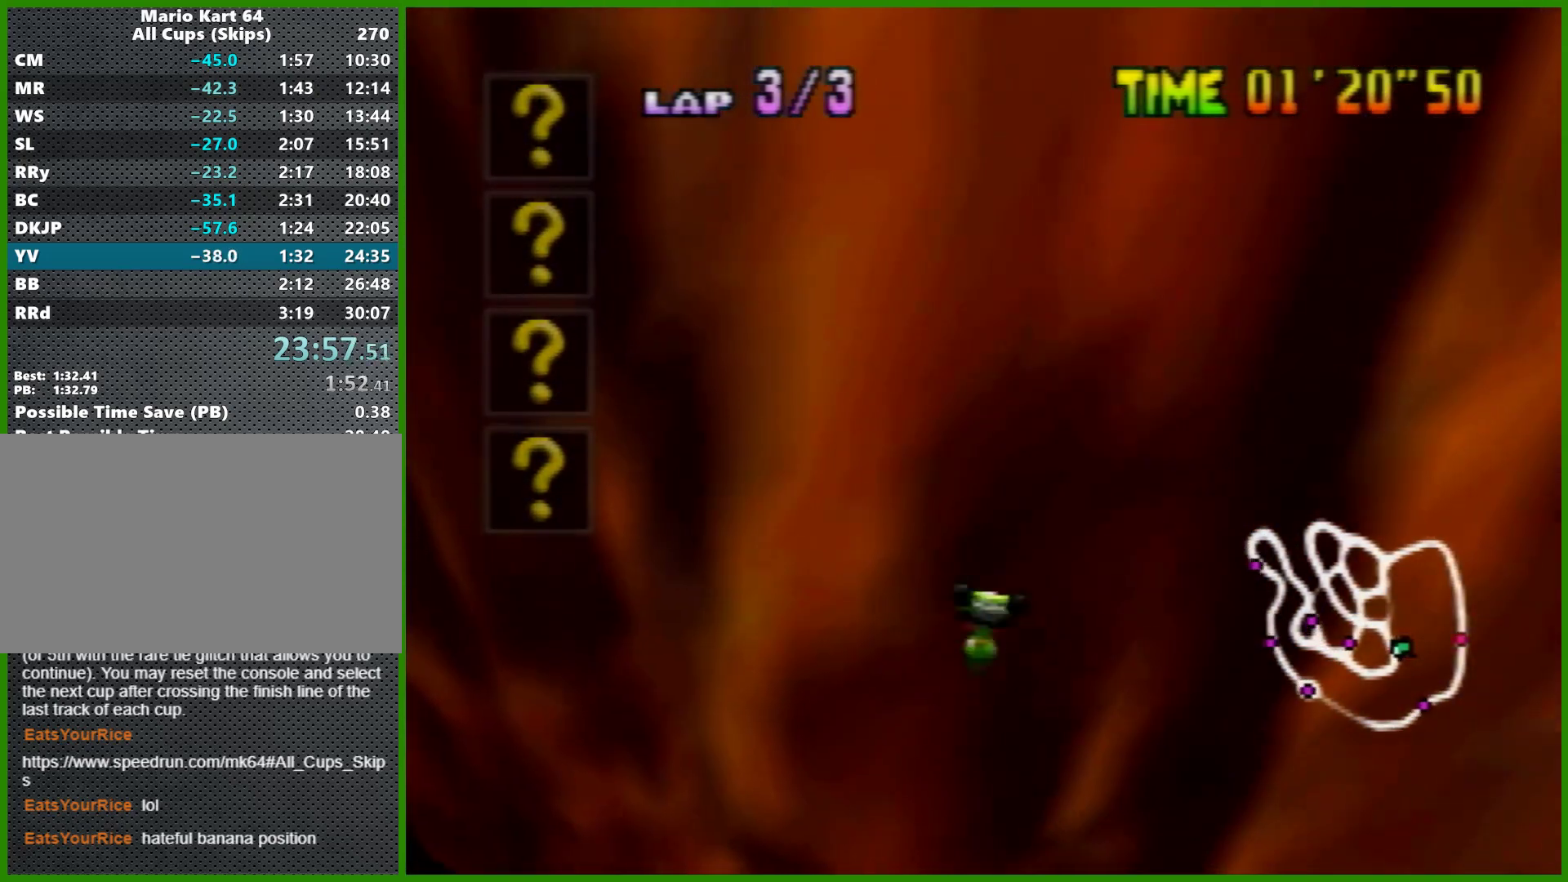
{"buttons": [], "left_stick": "center", "events": [[167, "A", "up"]]}
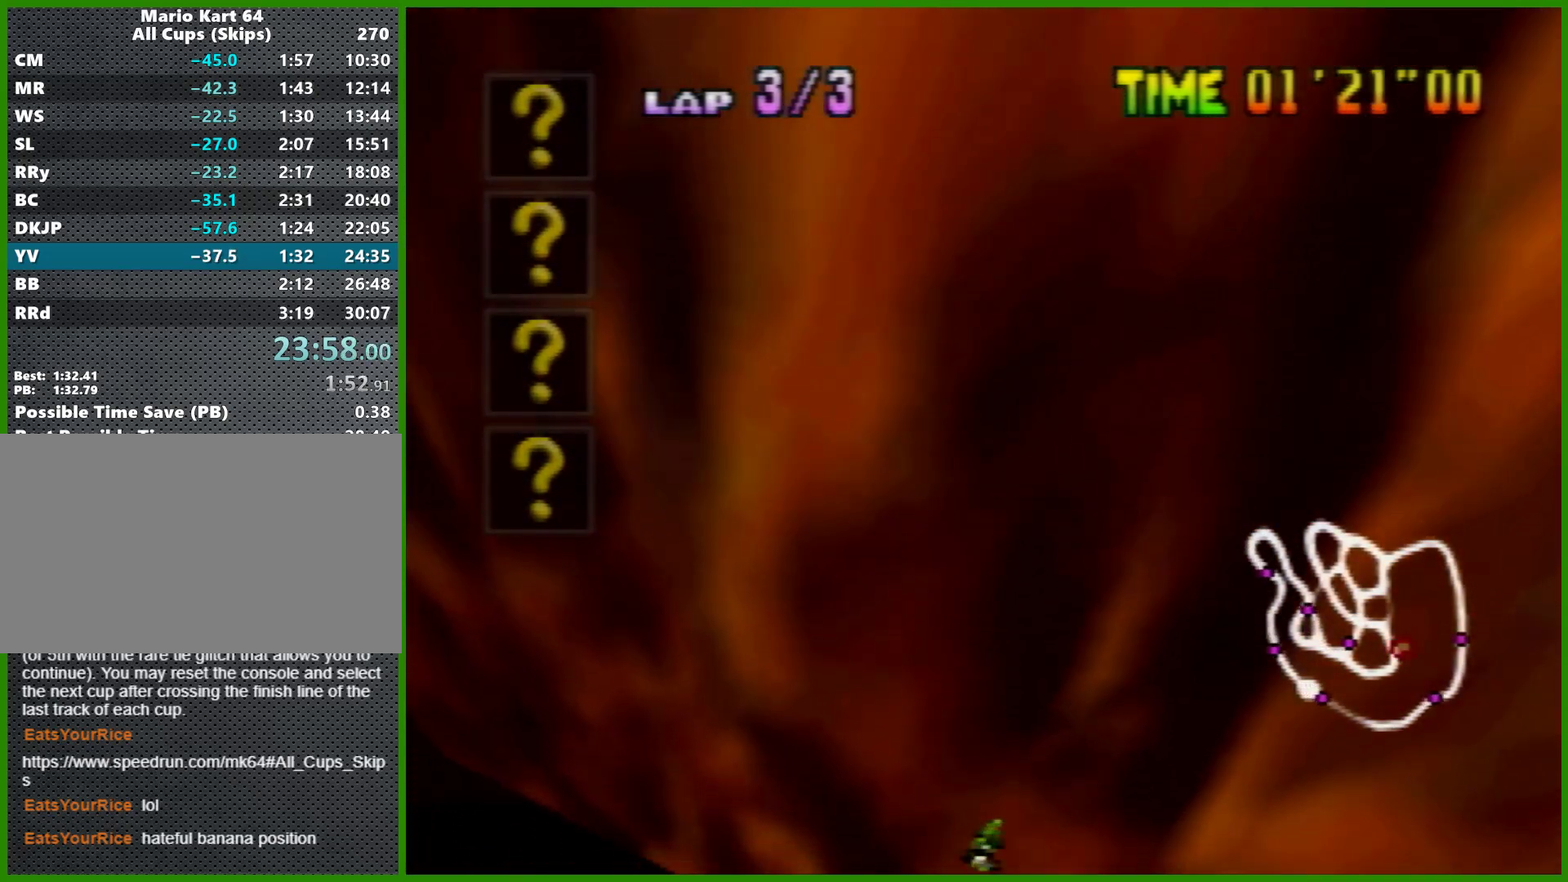
{"buttons": [], "left_stick": "center", "events": []}
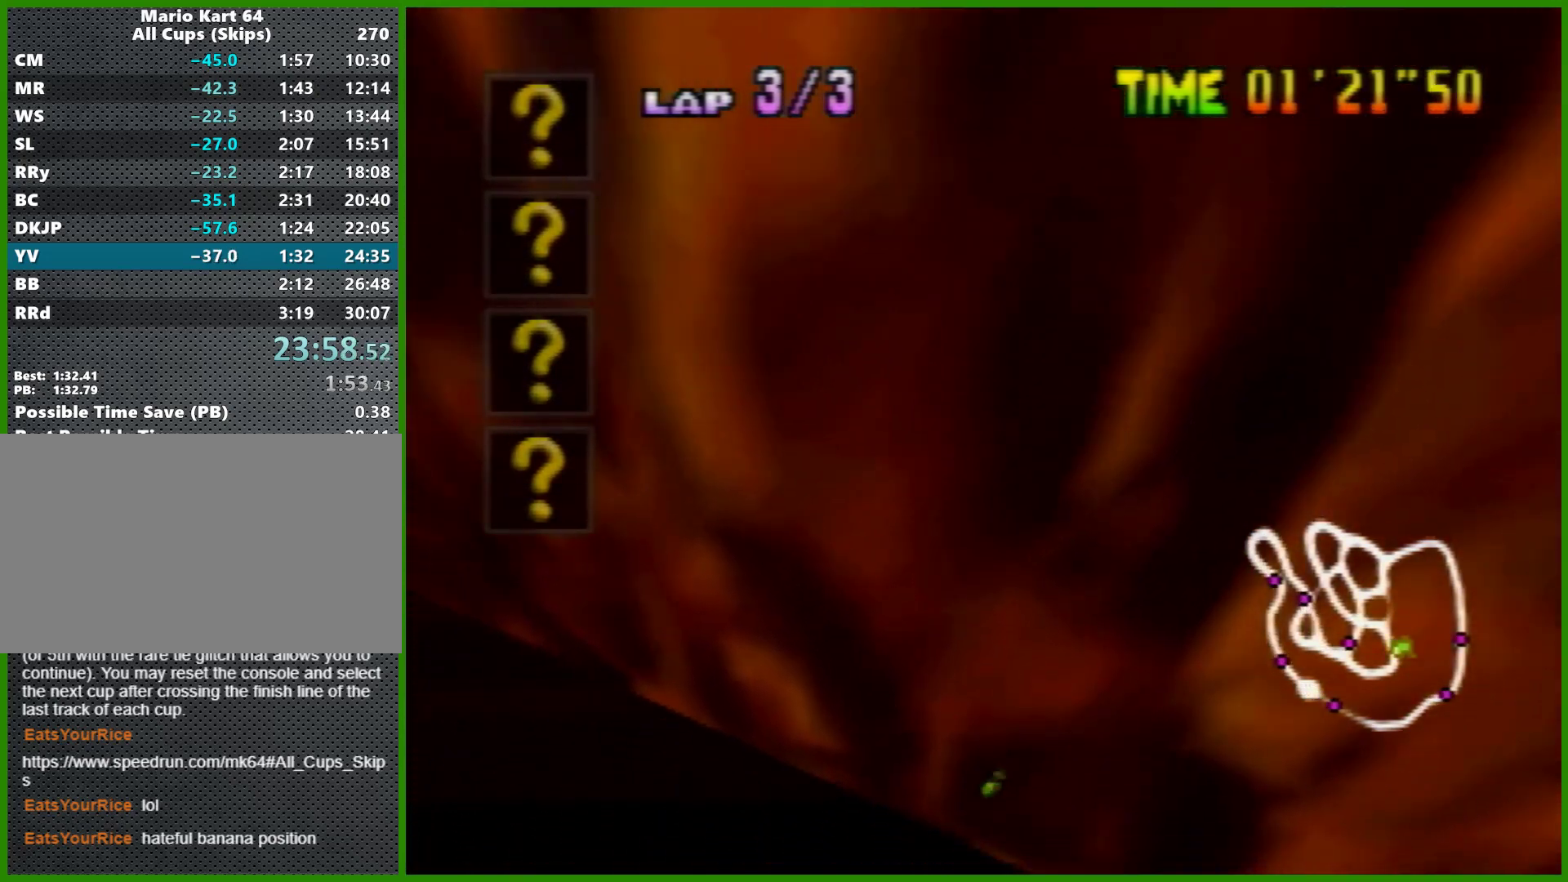
{"buttons": [], "left_stick": "center", "events": []}
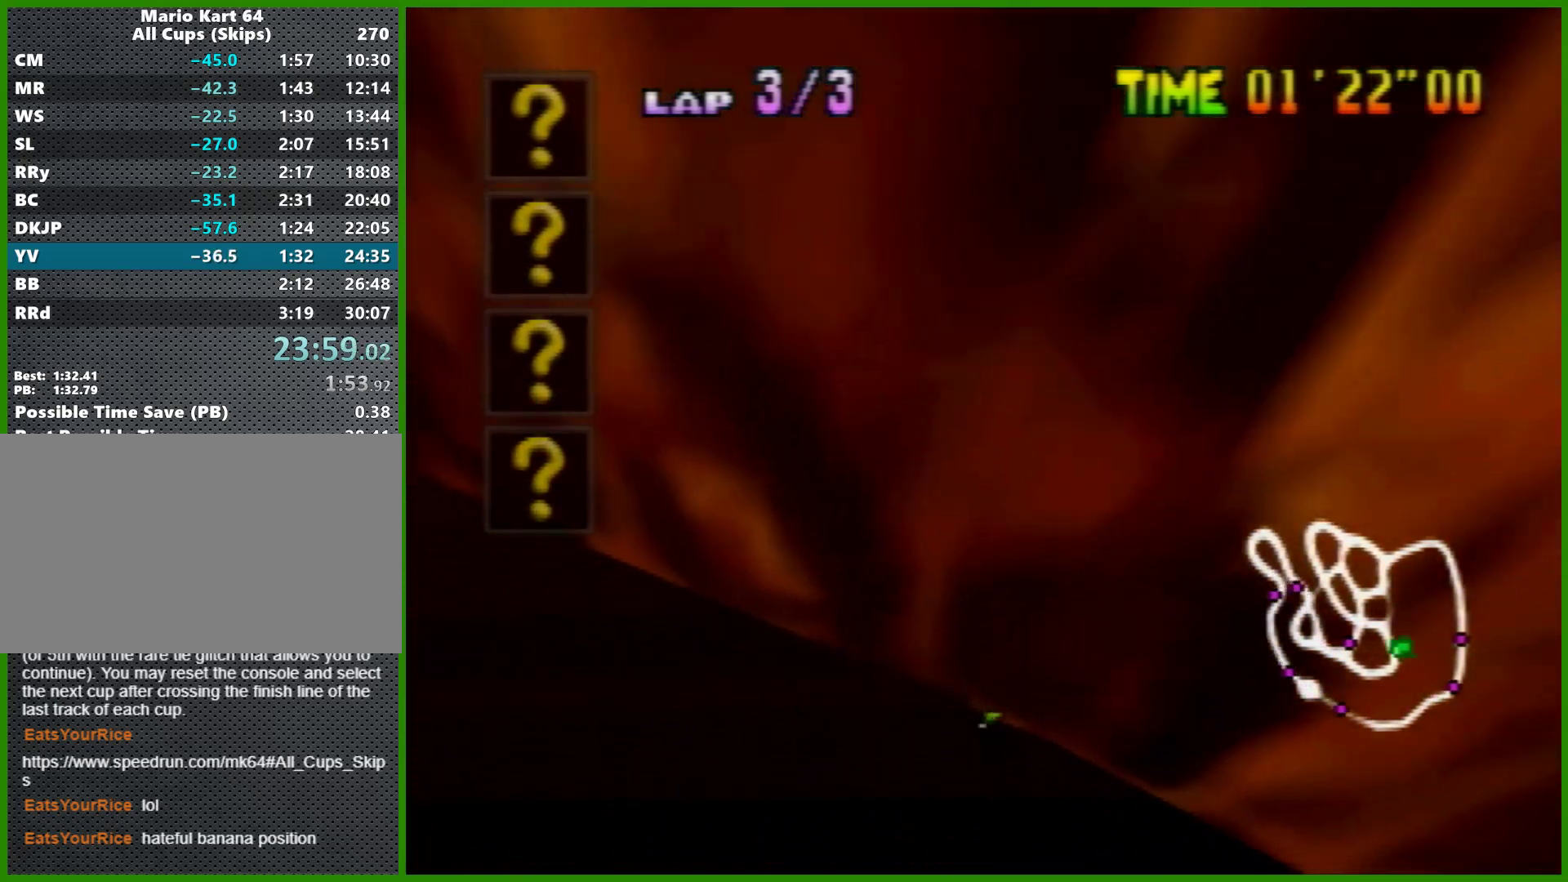
{"buttons": [], "left_stick": "center", "events": []}
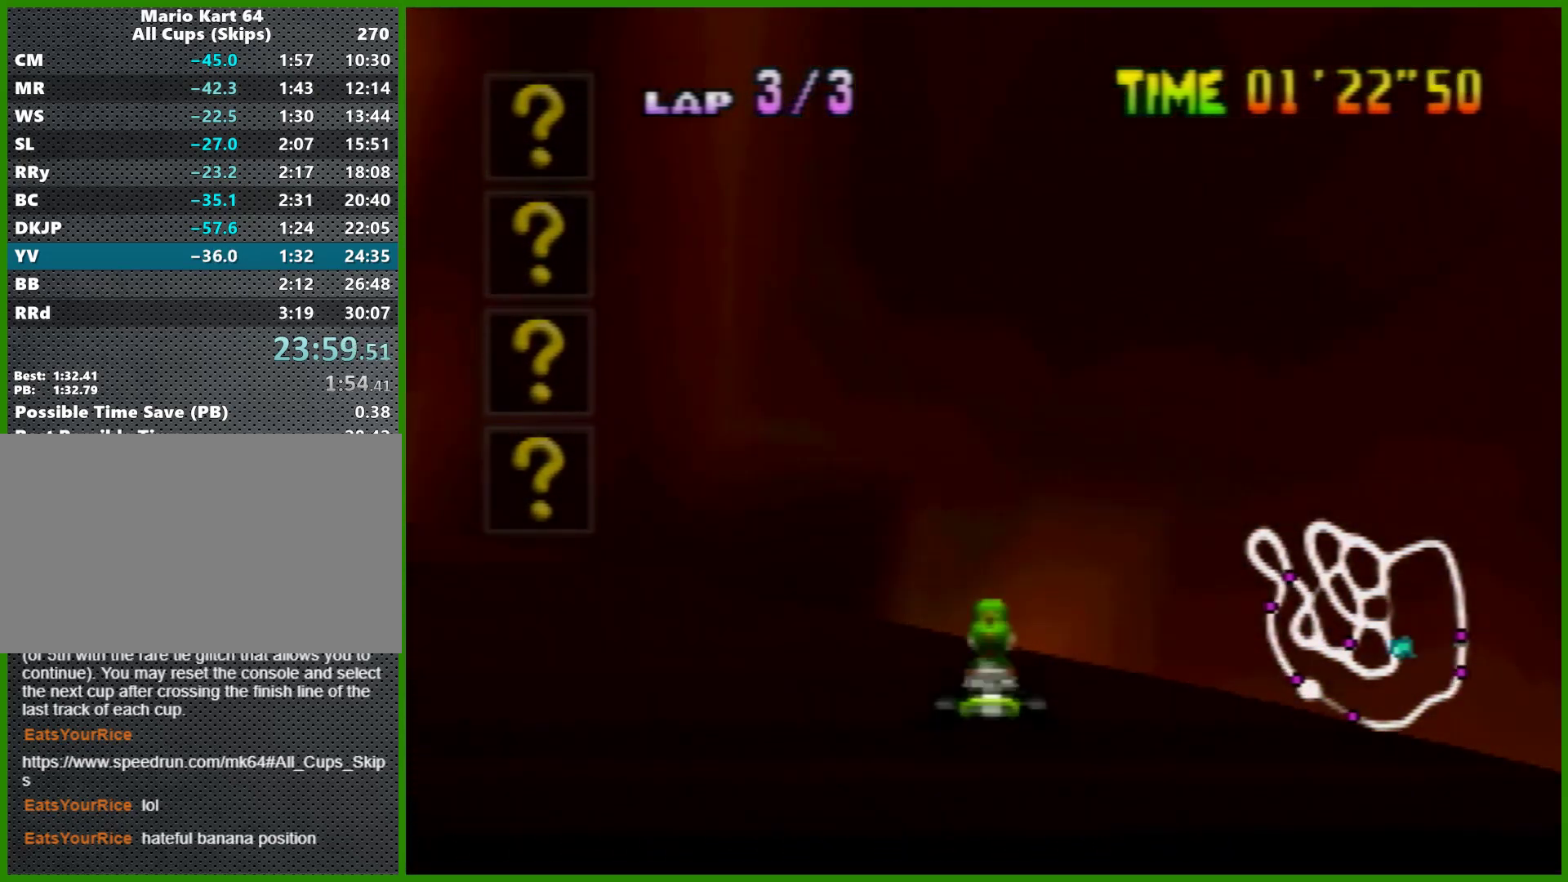
{"buttons": [], "left_stick": "center", "events": []}
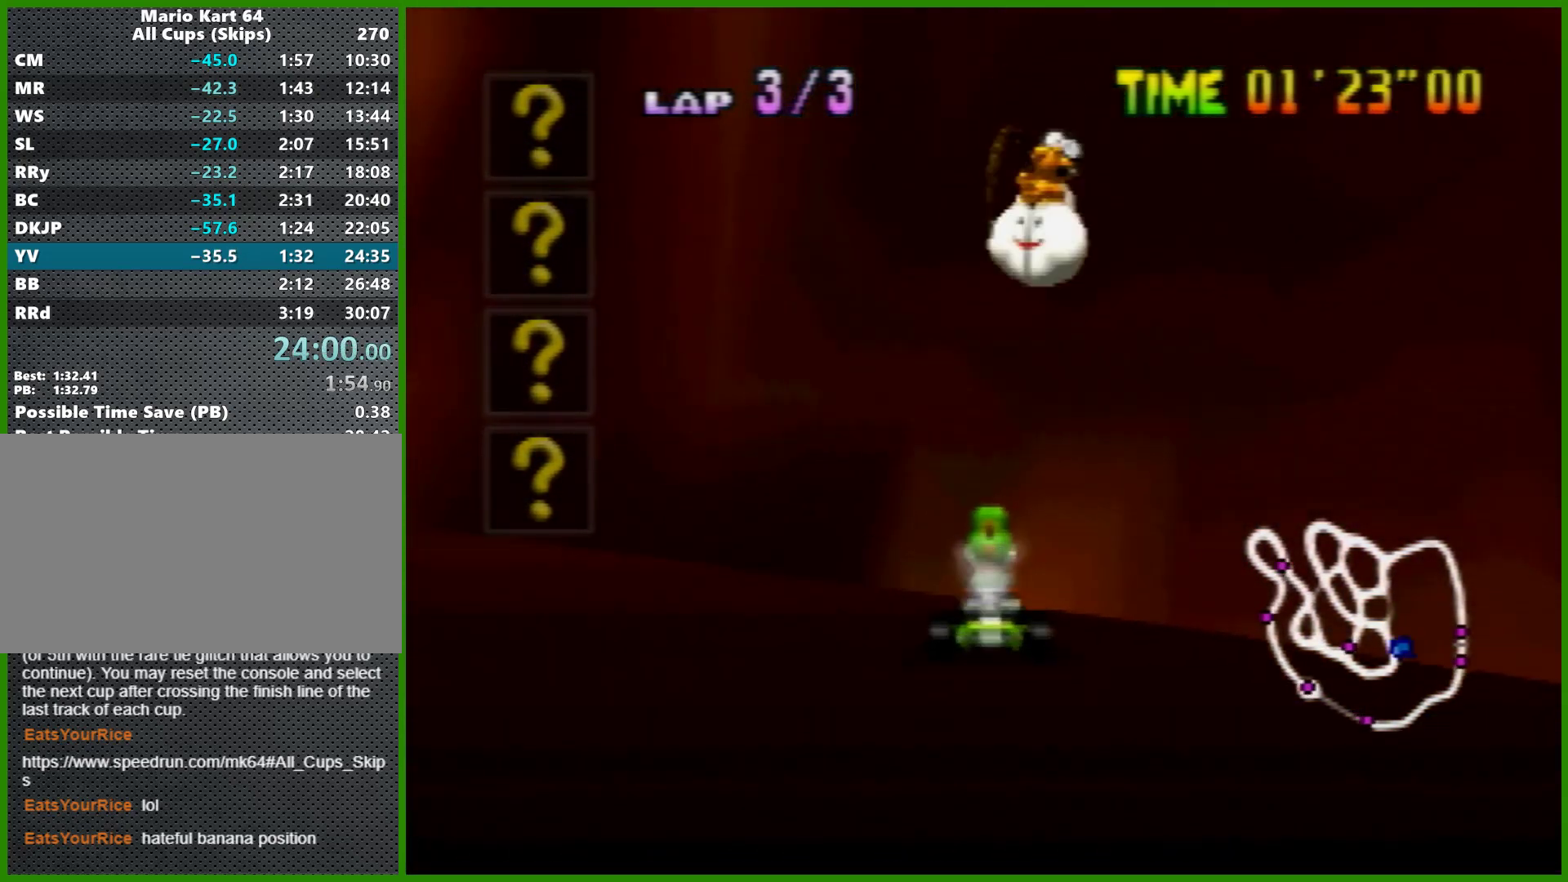
{"buttons": [], "left_stick": "center", "events": []}
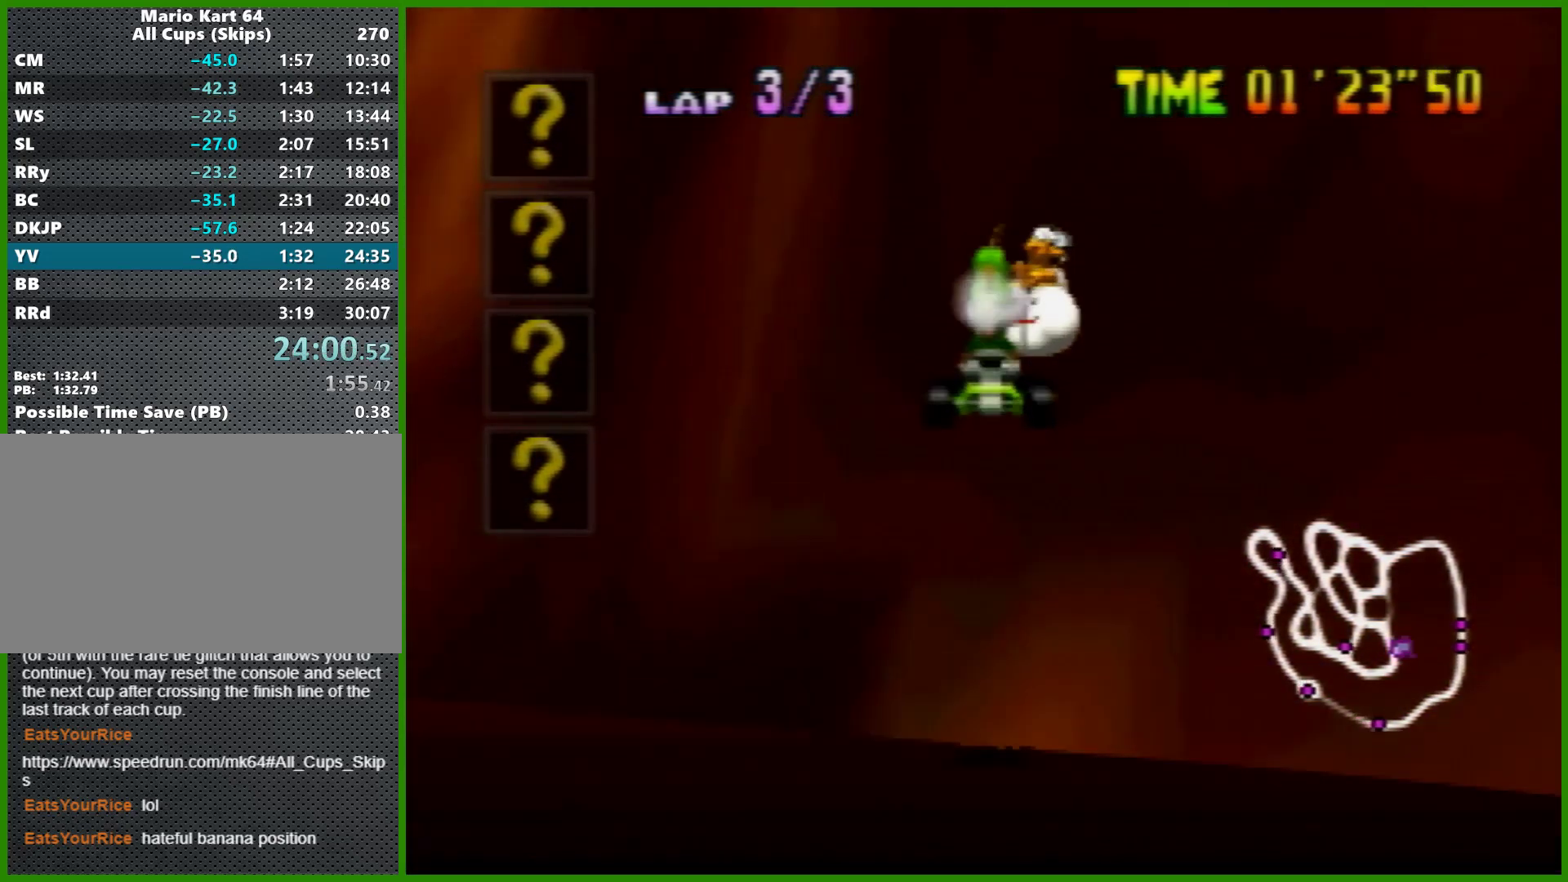
{"buttons": [], "left_stick": "center", "events": []}
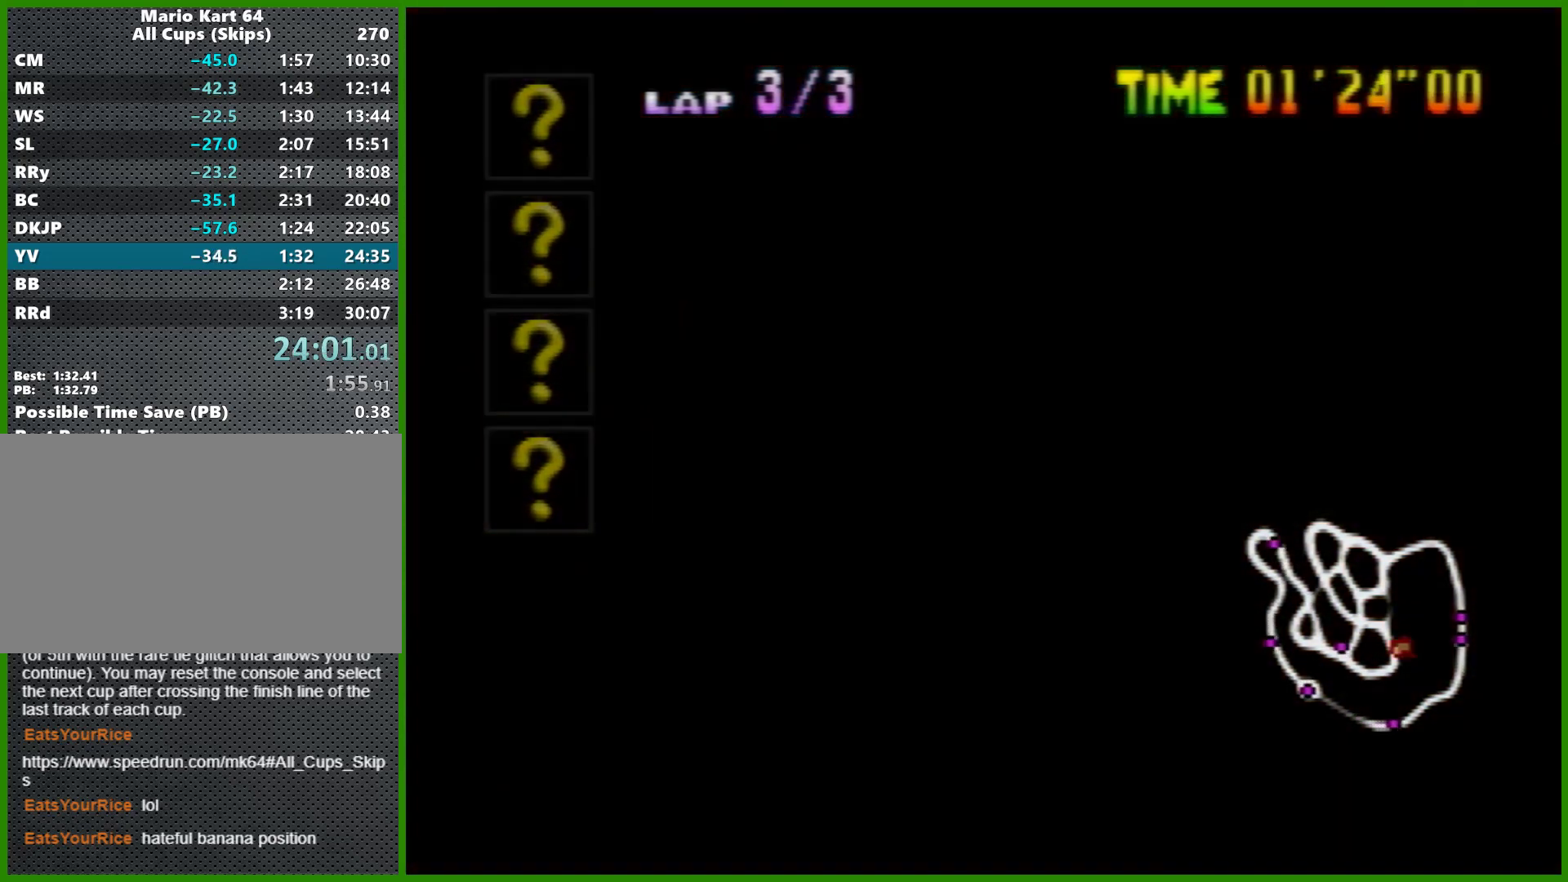
{"buttons": [], "left_stick": "center", "events": []}
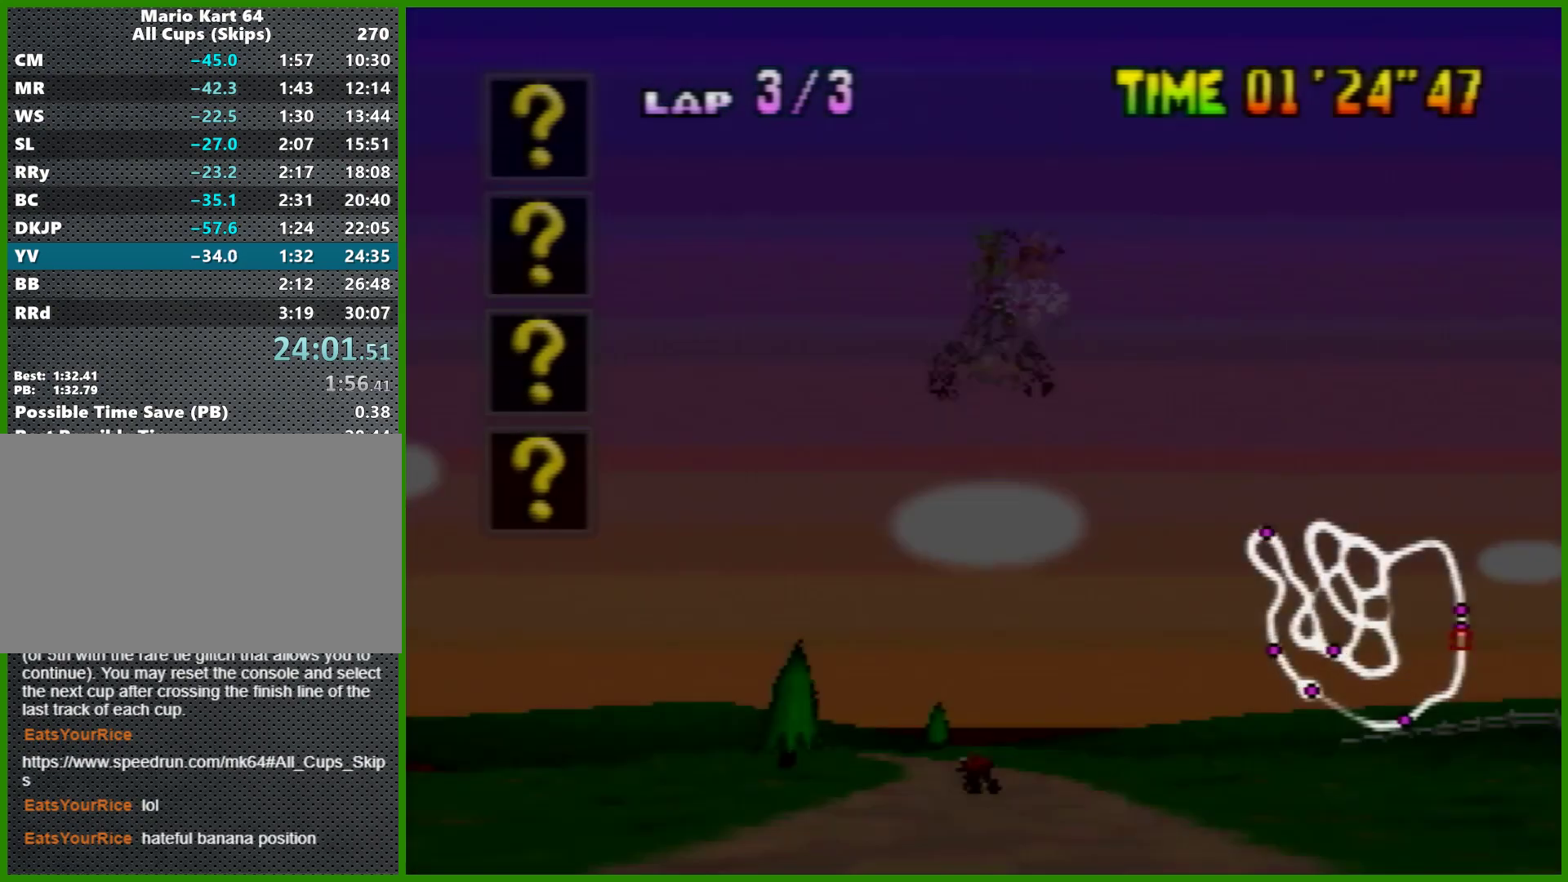
{"buttons": [], "left_stick": "center", "events": []}
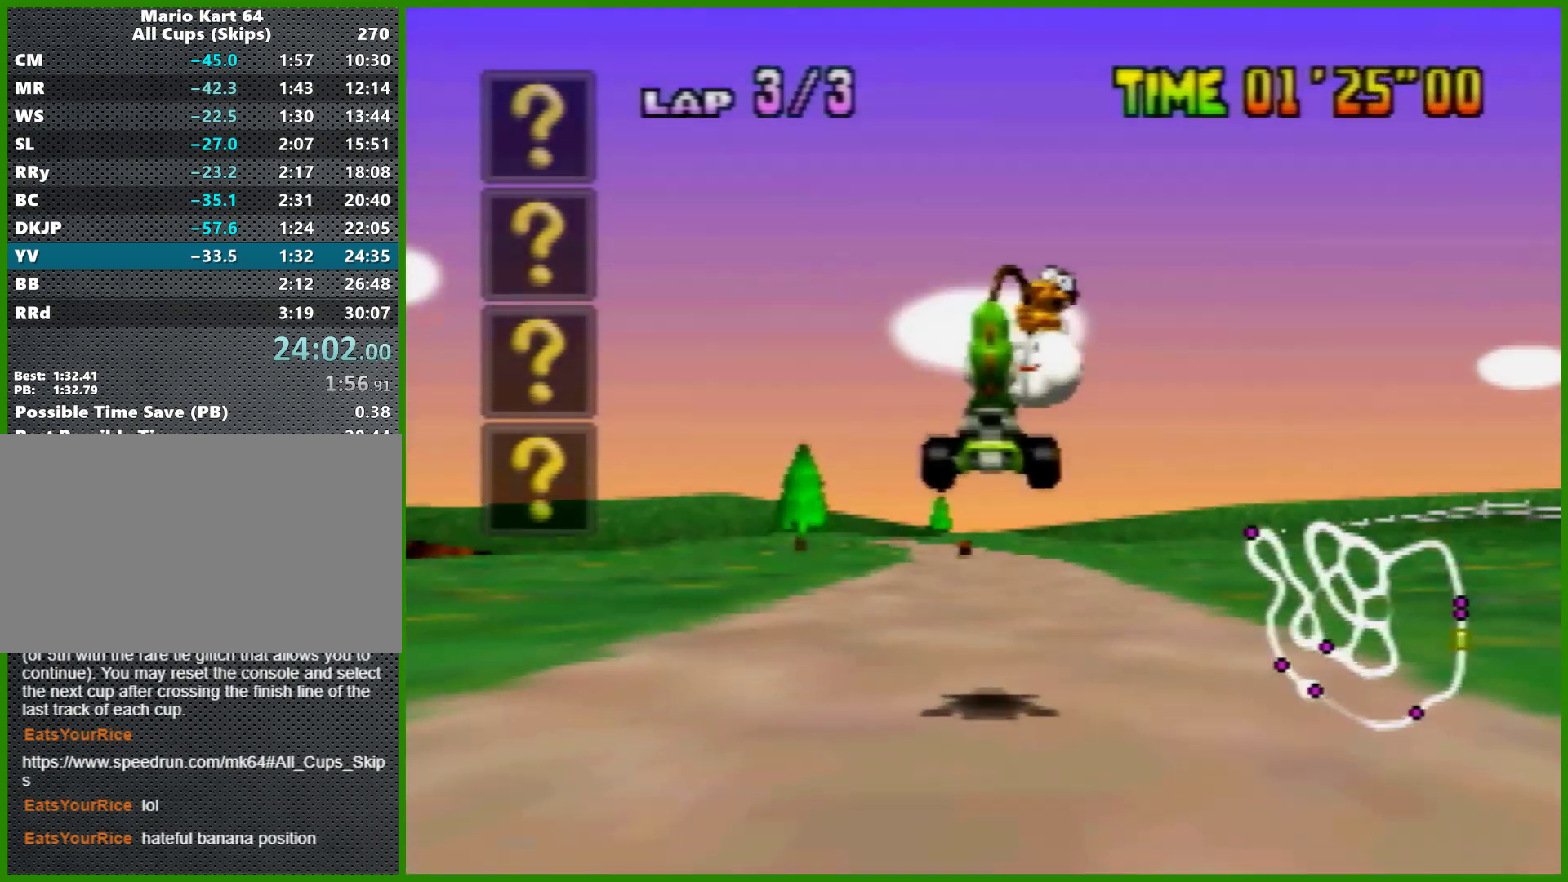
{"buttons": [], "left_stick": "center", "events": []}
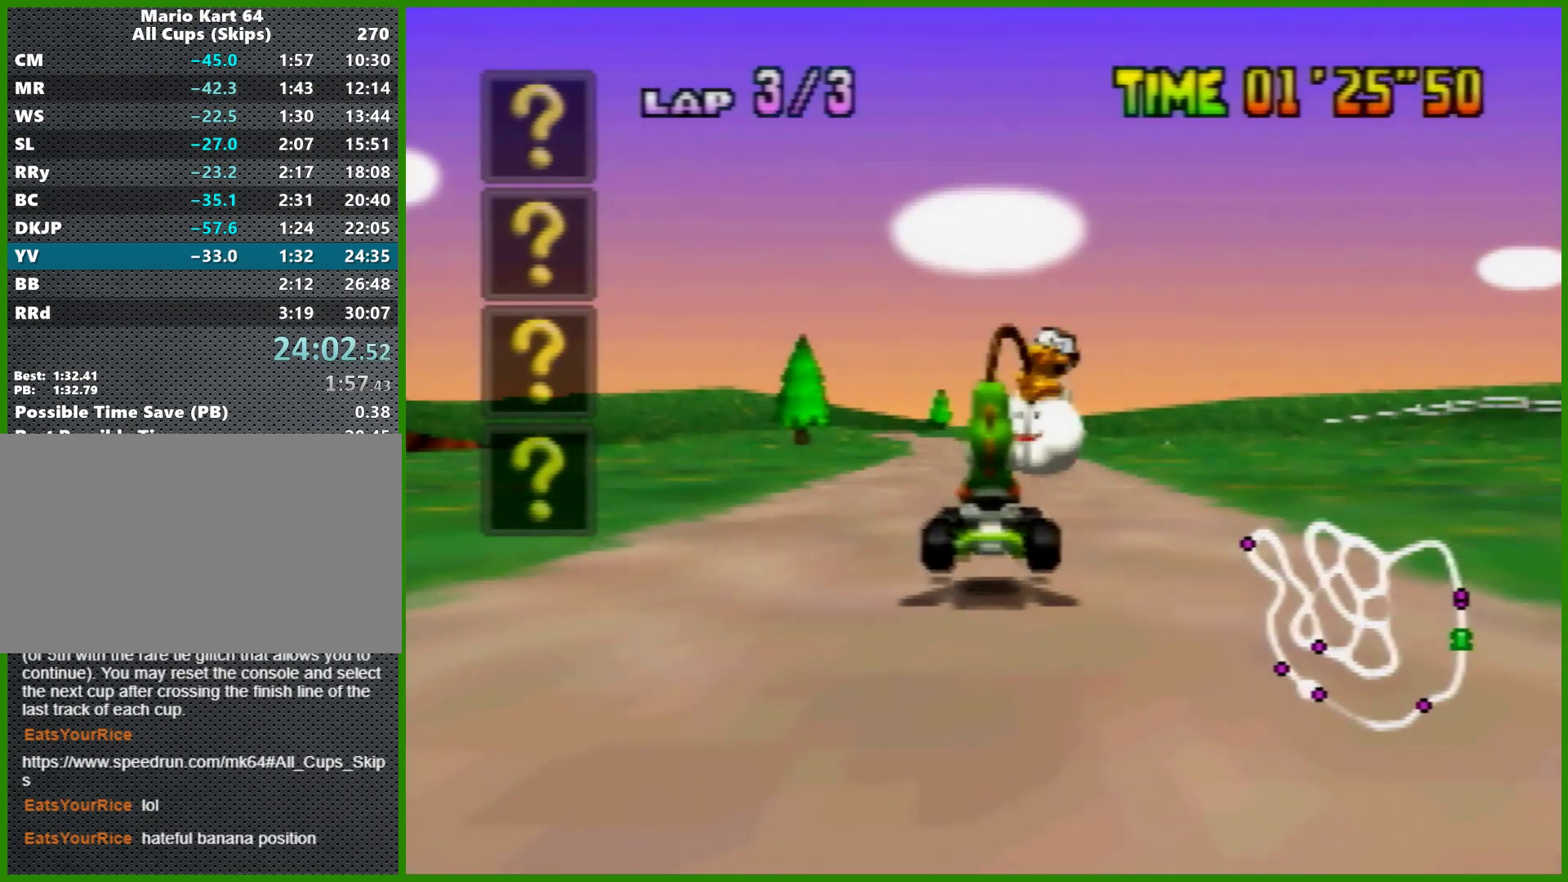
{"buttons": ["A"], "left_stick": "center", "events": [[200, "A", "down"]]}
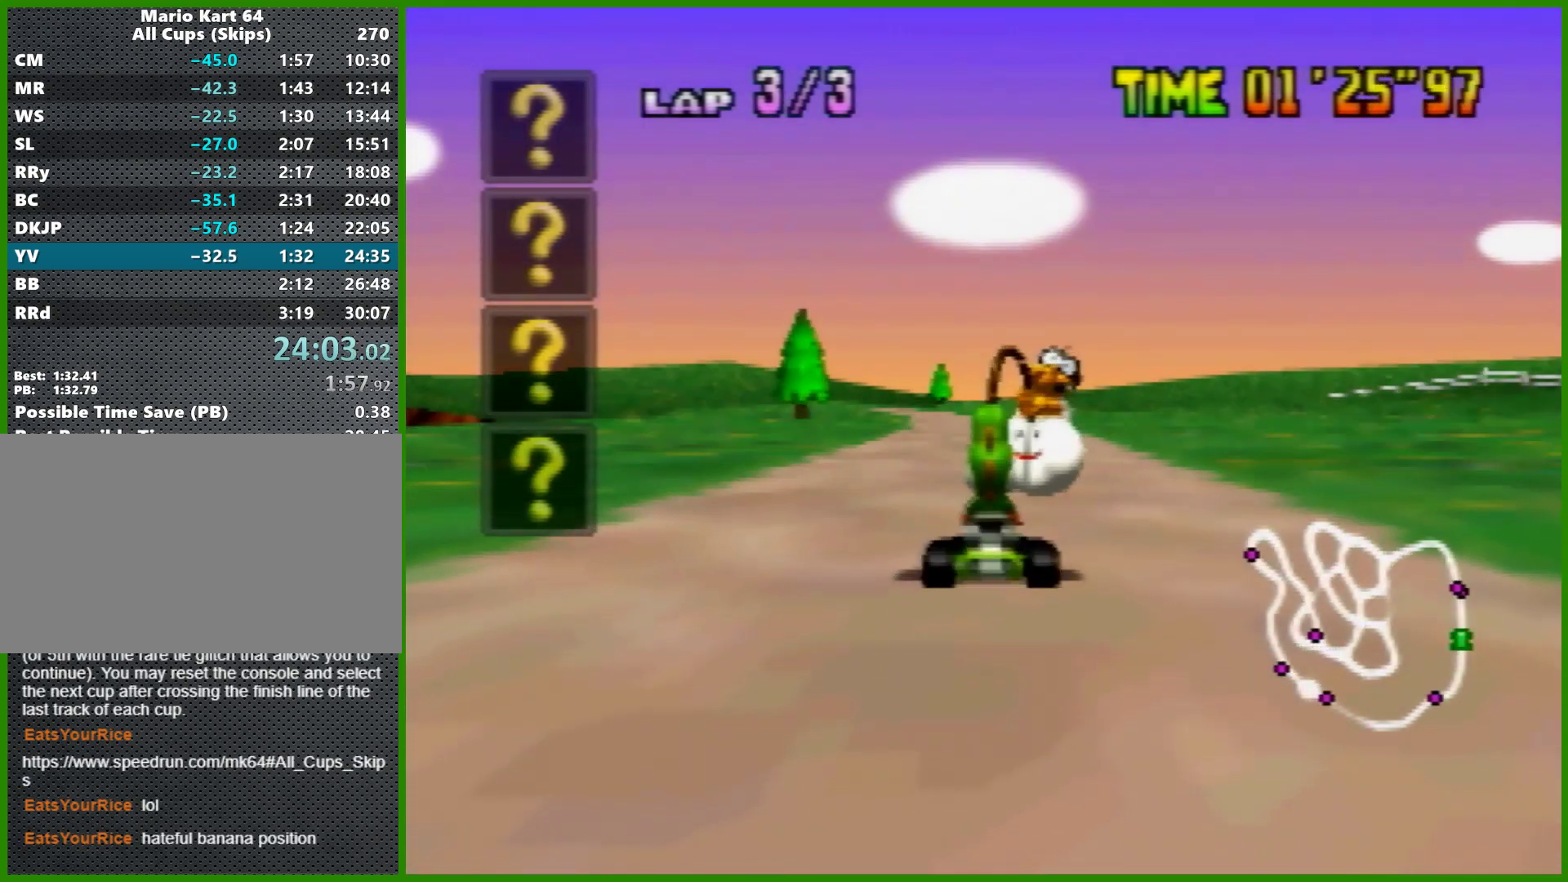
{"buttons": ["A"], "left_stick": "center", "events": []}
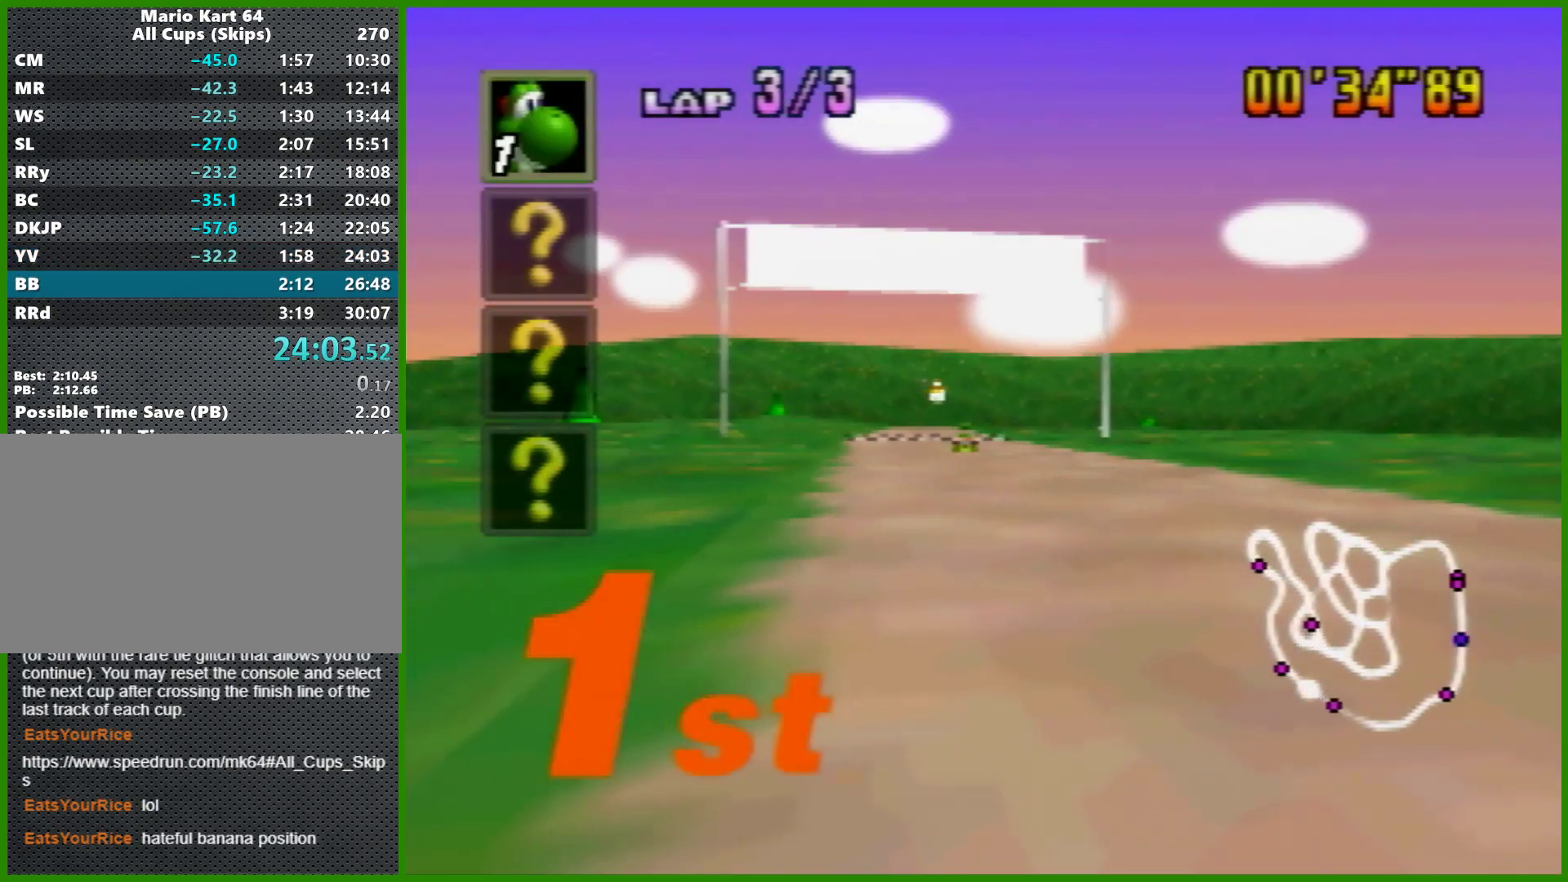
{"buttons": [], "left_stick": "center", "events": [[133, "A", "up"]]}